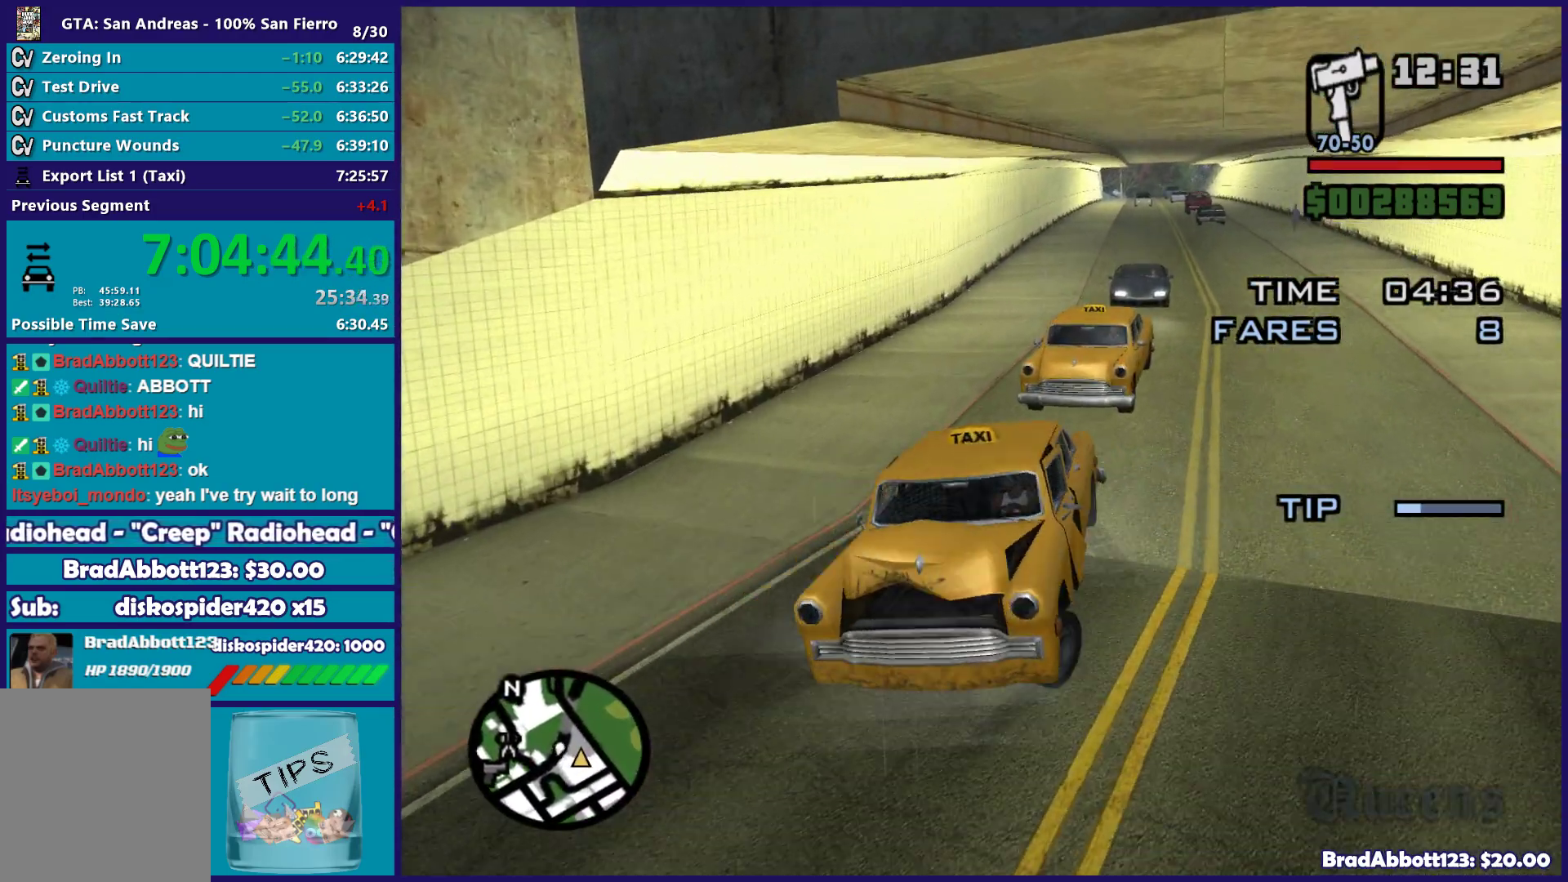
Gameplay with a controller (Xbox layout); each line is a JSON object with the inputs held at the frame after it. "button_events" lists button changes between this image and that frame as [ms after this image, input, new state], when the widget could be followed in between (sticks are given only as held states).
{"buttons": ["R2"], "left_stick": "left", "right_stick": "right", "button_events": [[300, "R2", "down"], [333, "L2", "up"]]}
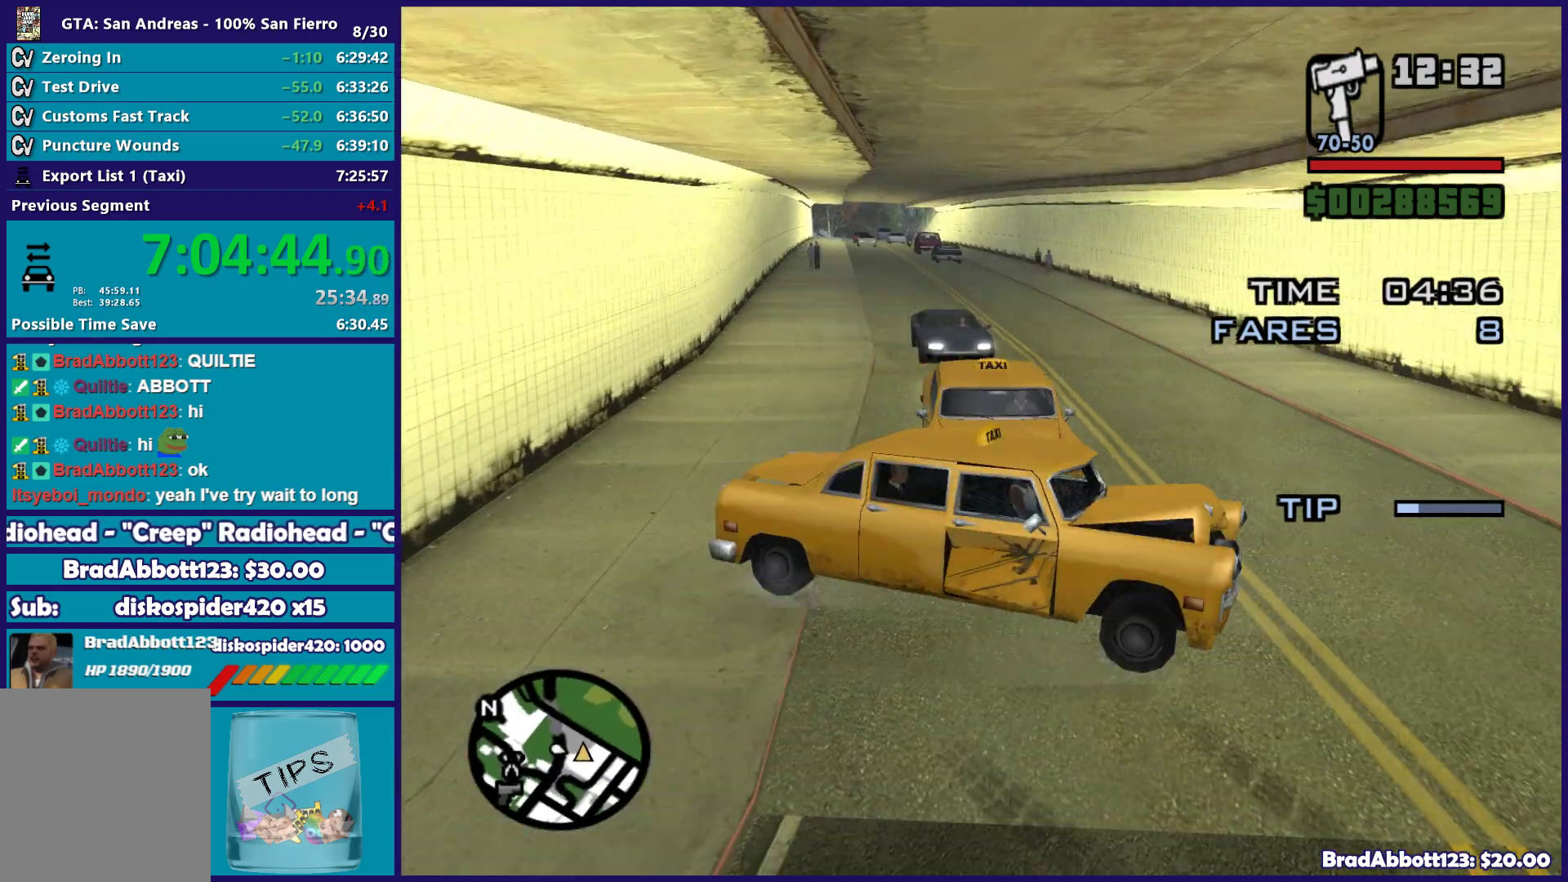
{"buttons": ["R2"], "left_stick": "left", "right_stick": "center", "button_events": []}
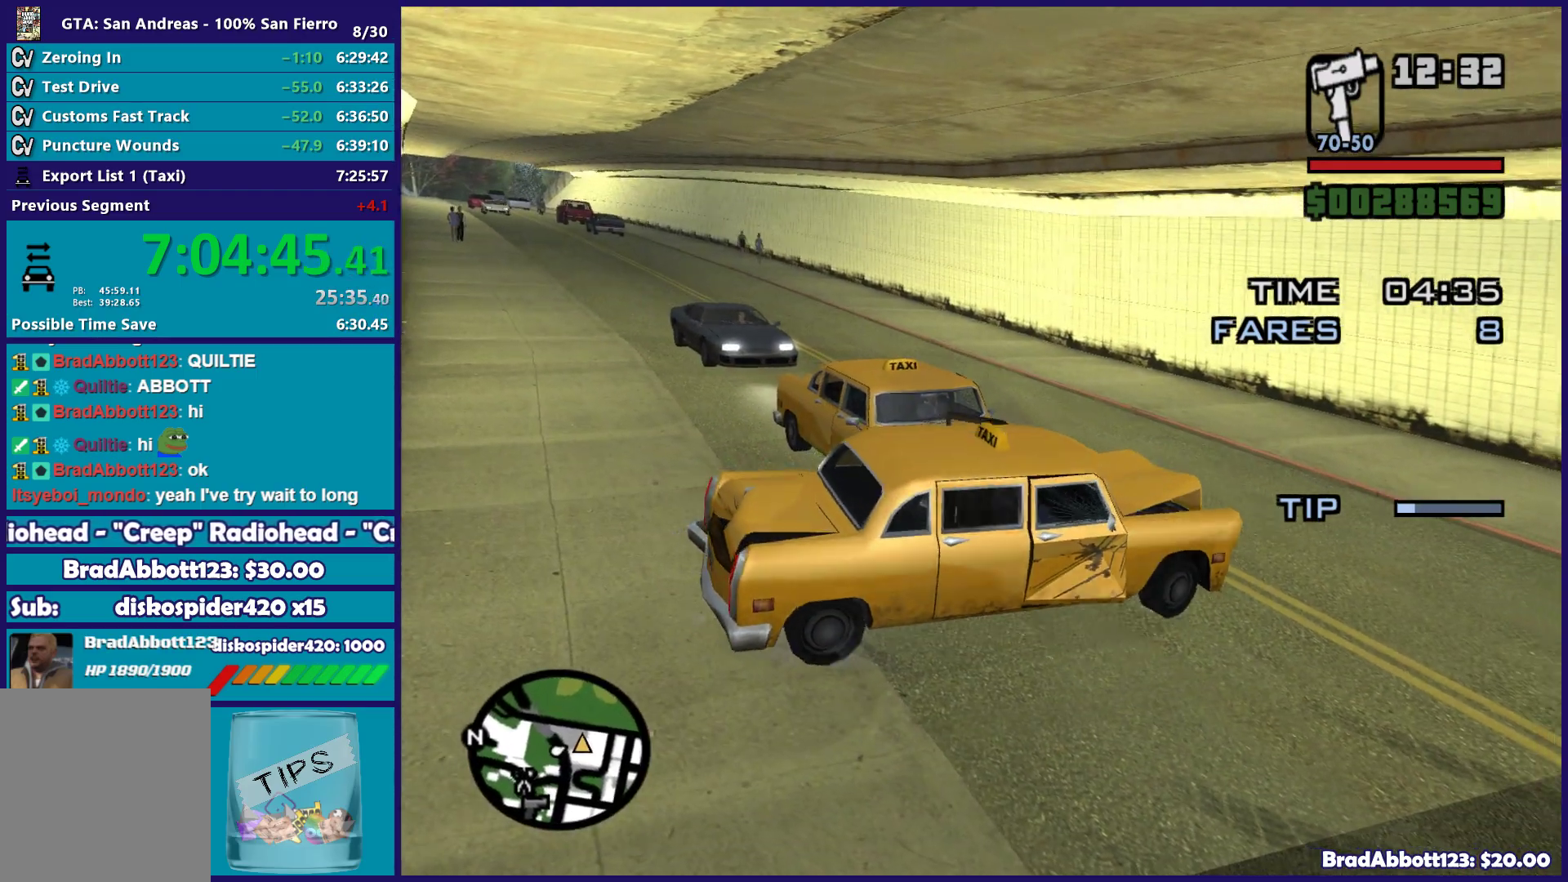
{"buttons": ["R2"], "left_stick": "left", "right_stick": "down-left", "button_events": []}
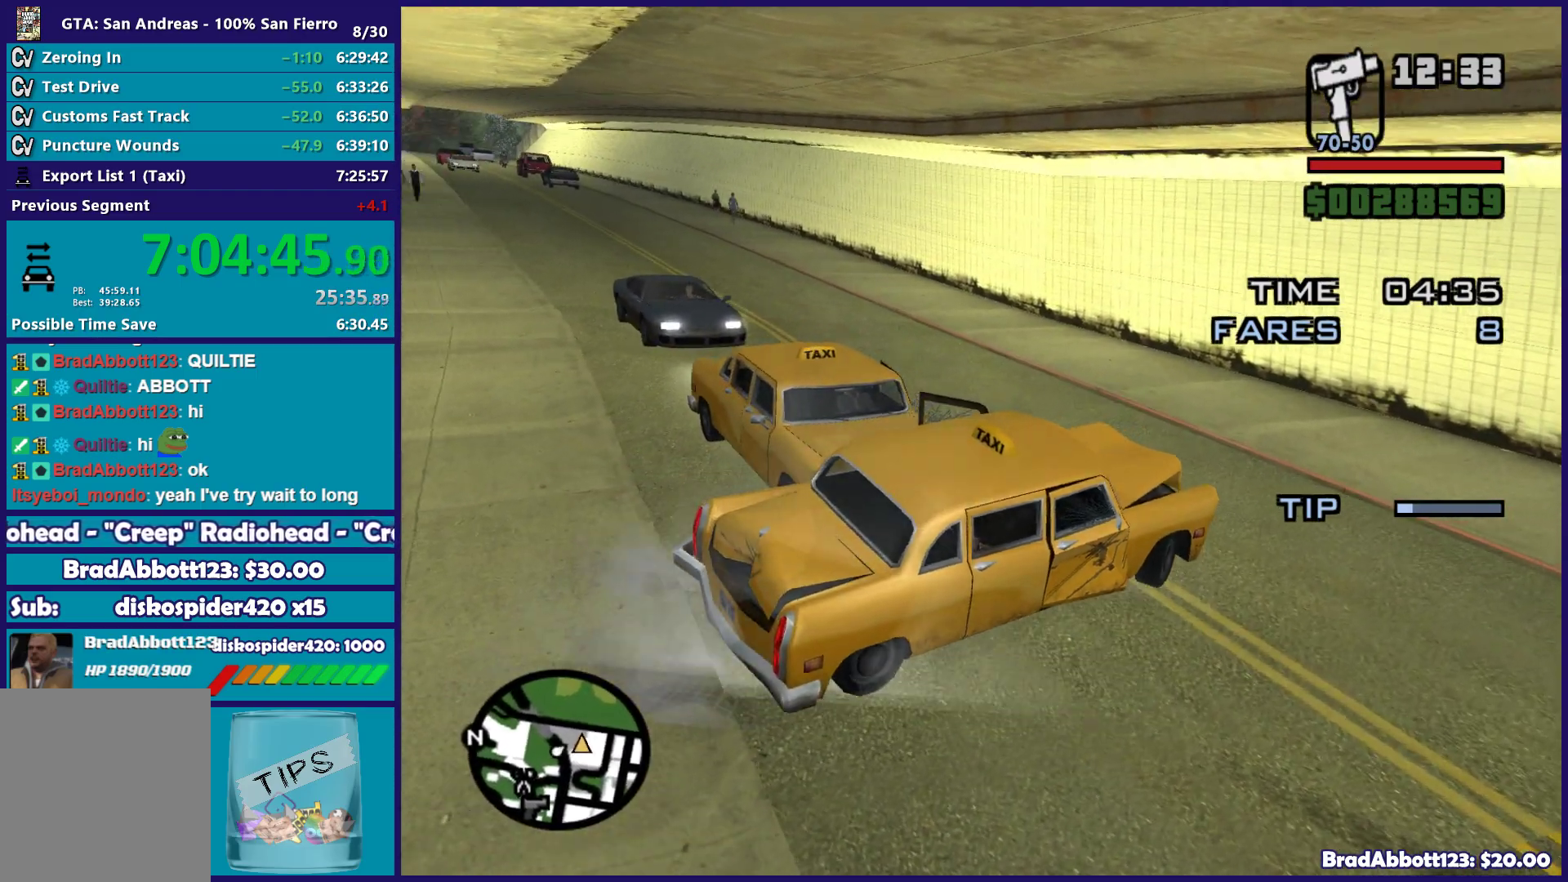
{"buttons": ["R2"], "left_stick": "left", "right_stick": "left", "button_events": []}
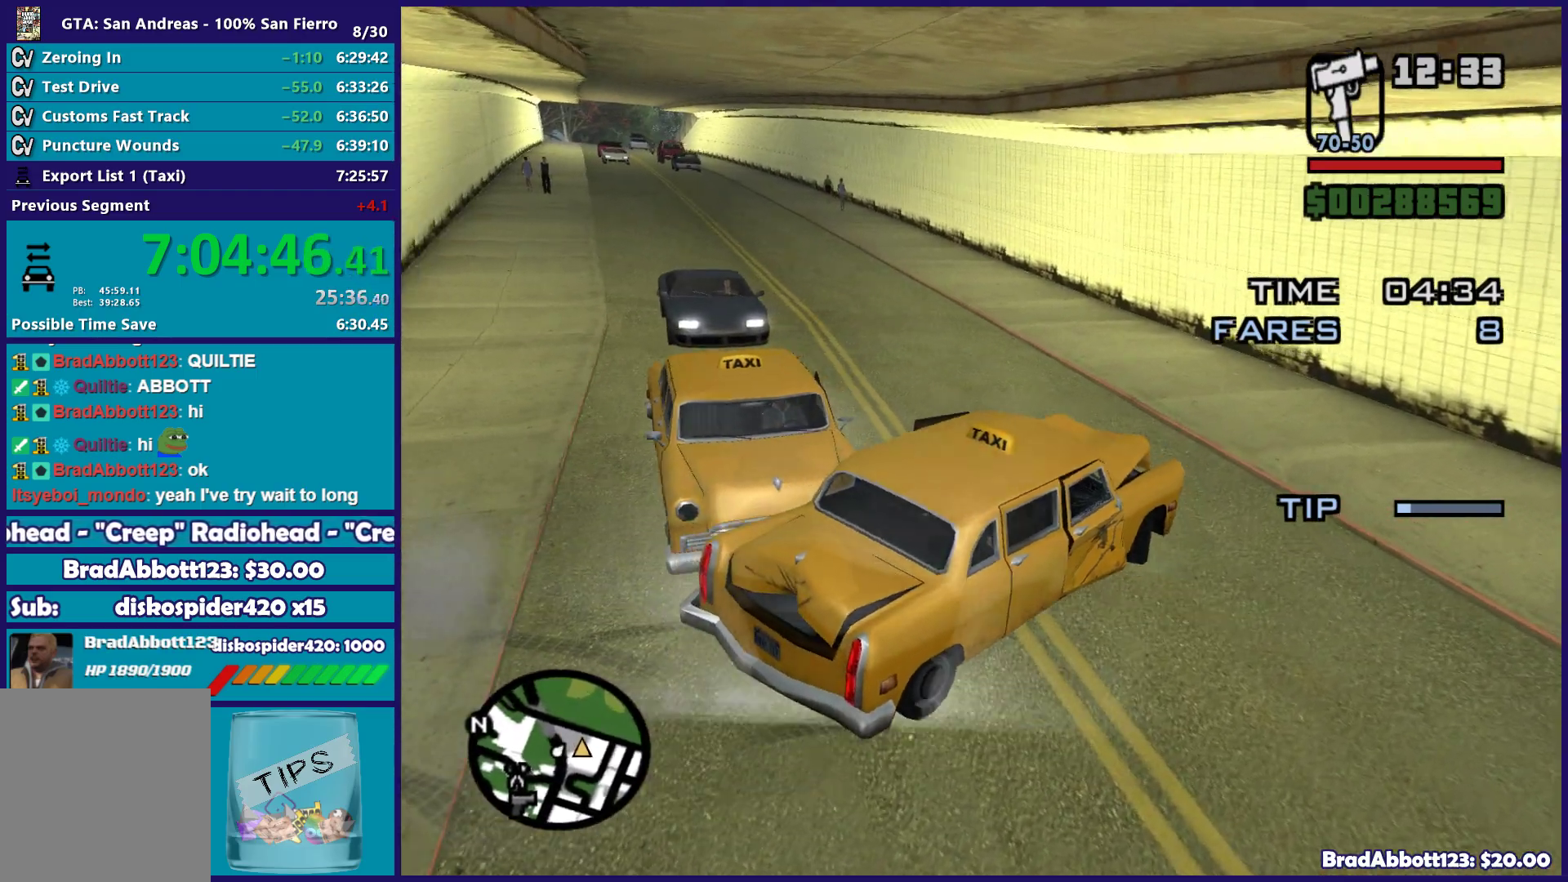
{"buttons": ["R2"], "left_stick": "left", "right_stick": "up-left", "button_events": []}
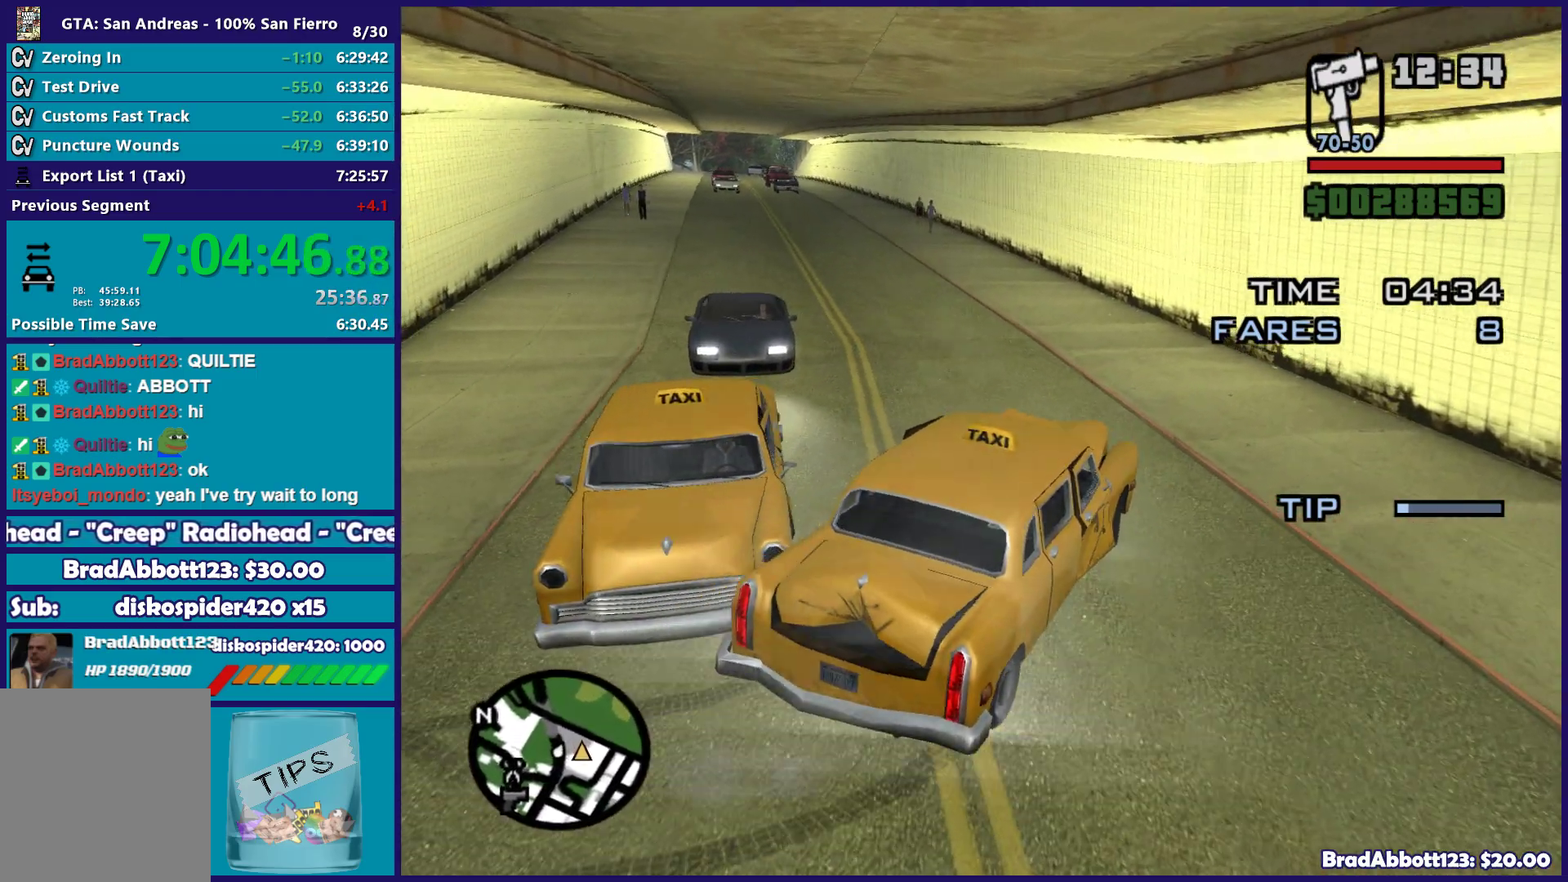
{"buttons": ["R2"], "left_stick": "center", "right_stick": "center", "button_events": []}
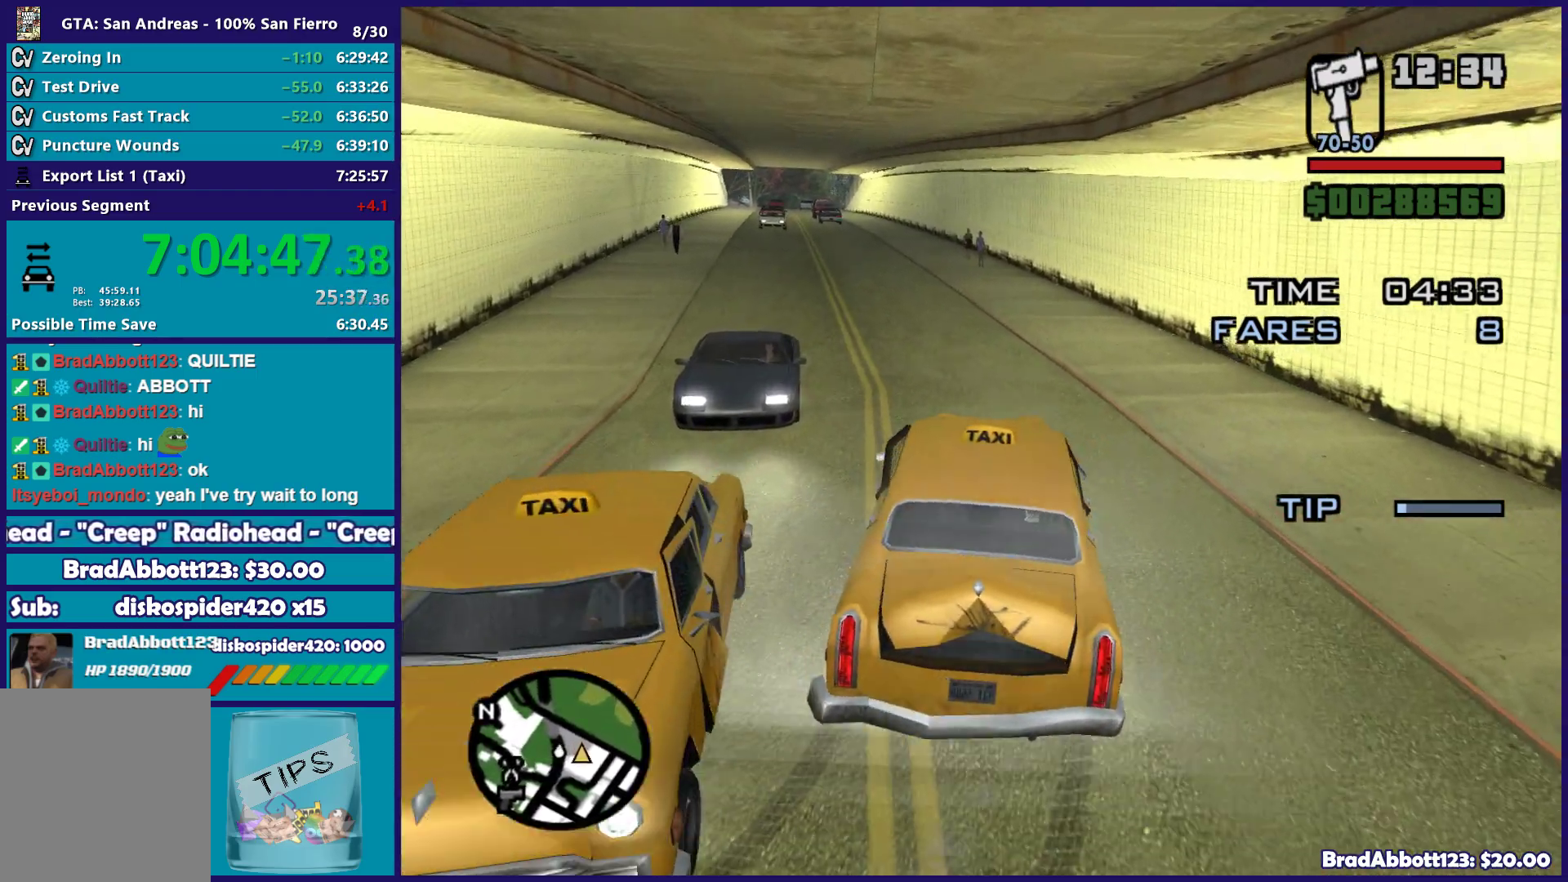
{"buttons": ["R2"], "left_stick": "center", "right_stick": "left", "button_events": []}
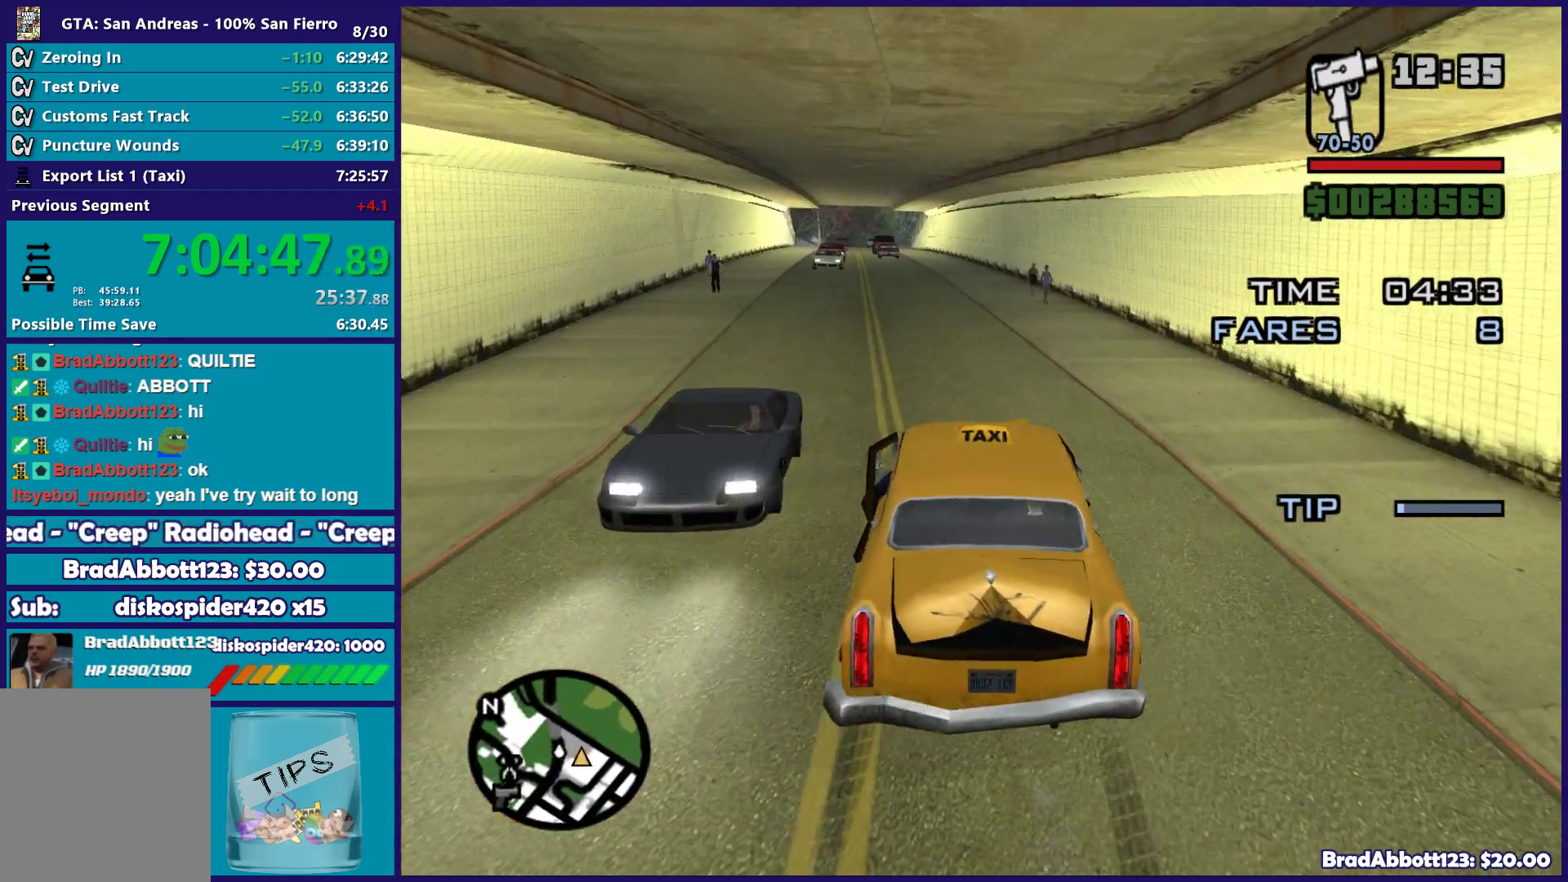
{"buttons": ["R2"], "left_stick": "left", "right_stick": "down-left", "button_events": []}
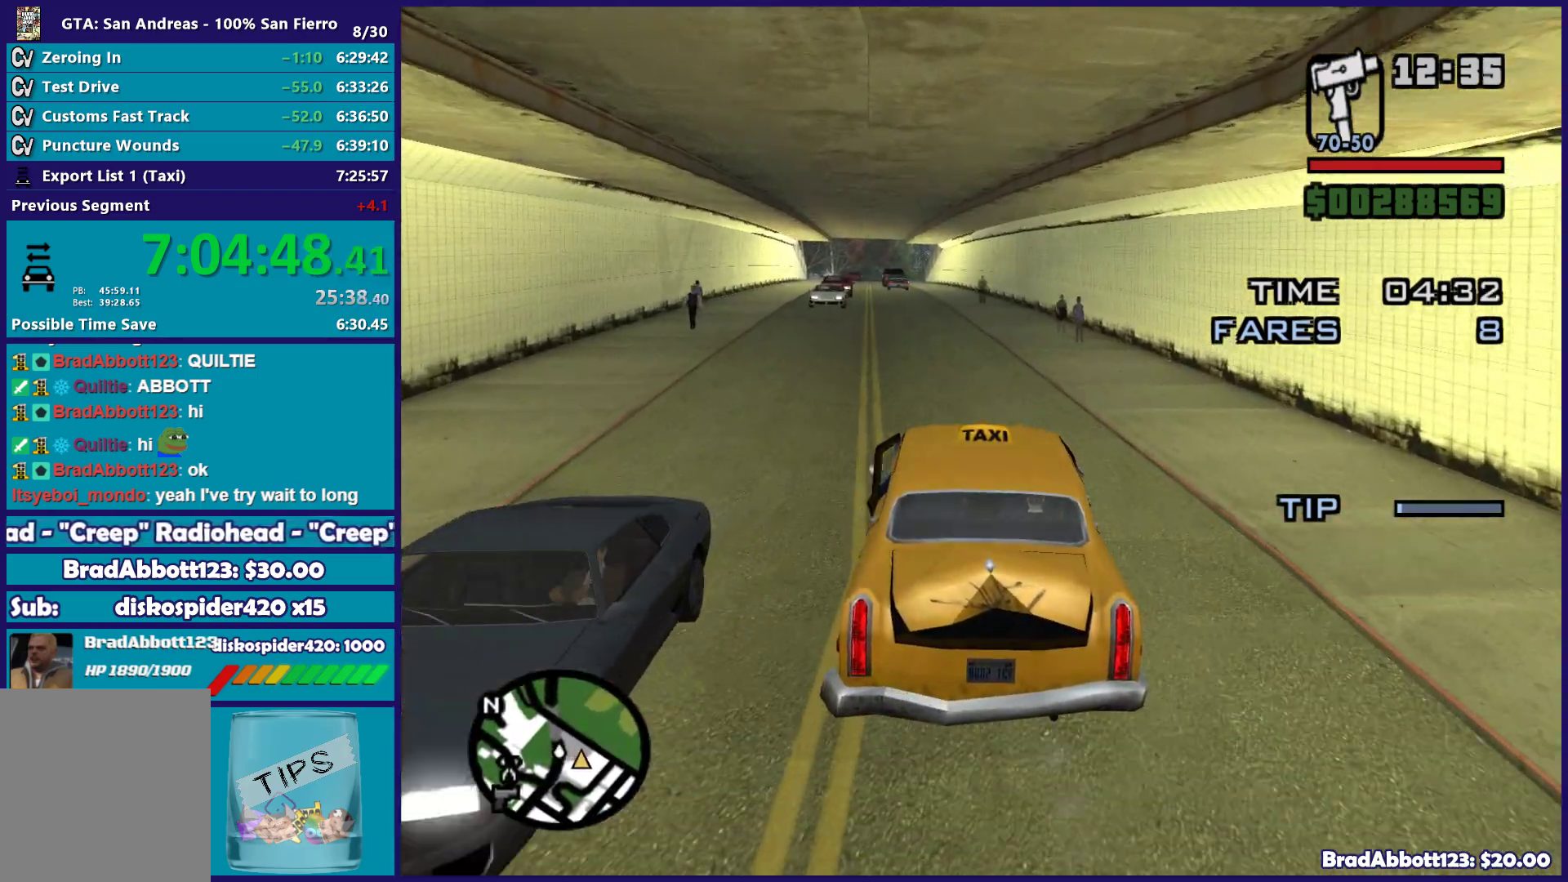
{"buttons": ["R2"], "left_stick": "center", "right_stick": "down-left", "button_events": []}
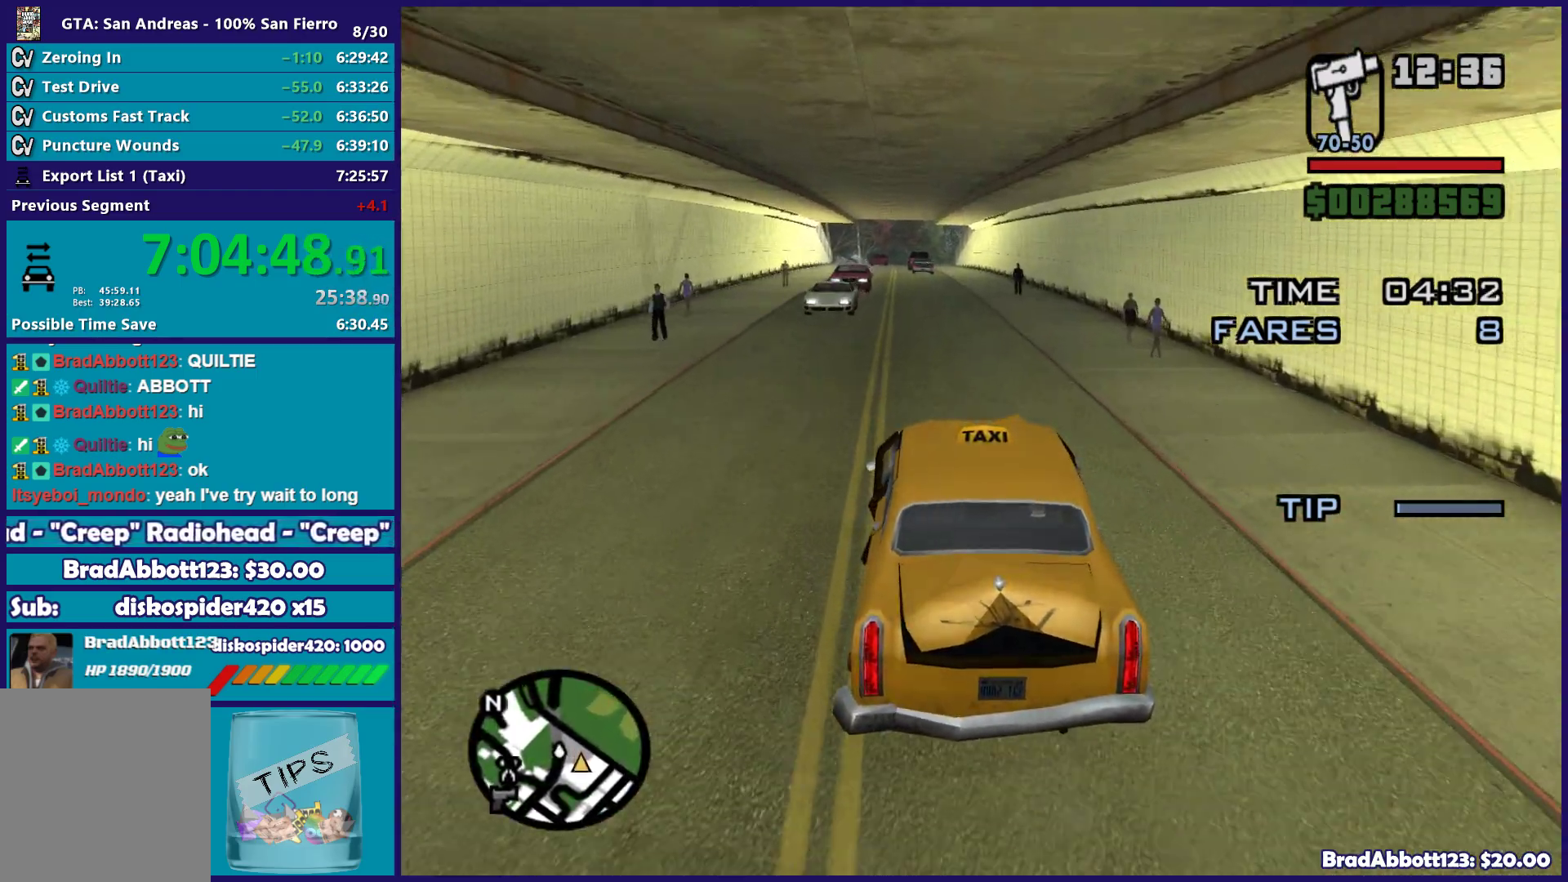
{"buttons": ["R2"], "left_stick": "center", "right_stick": "center", "button_events": []}
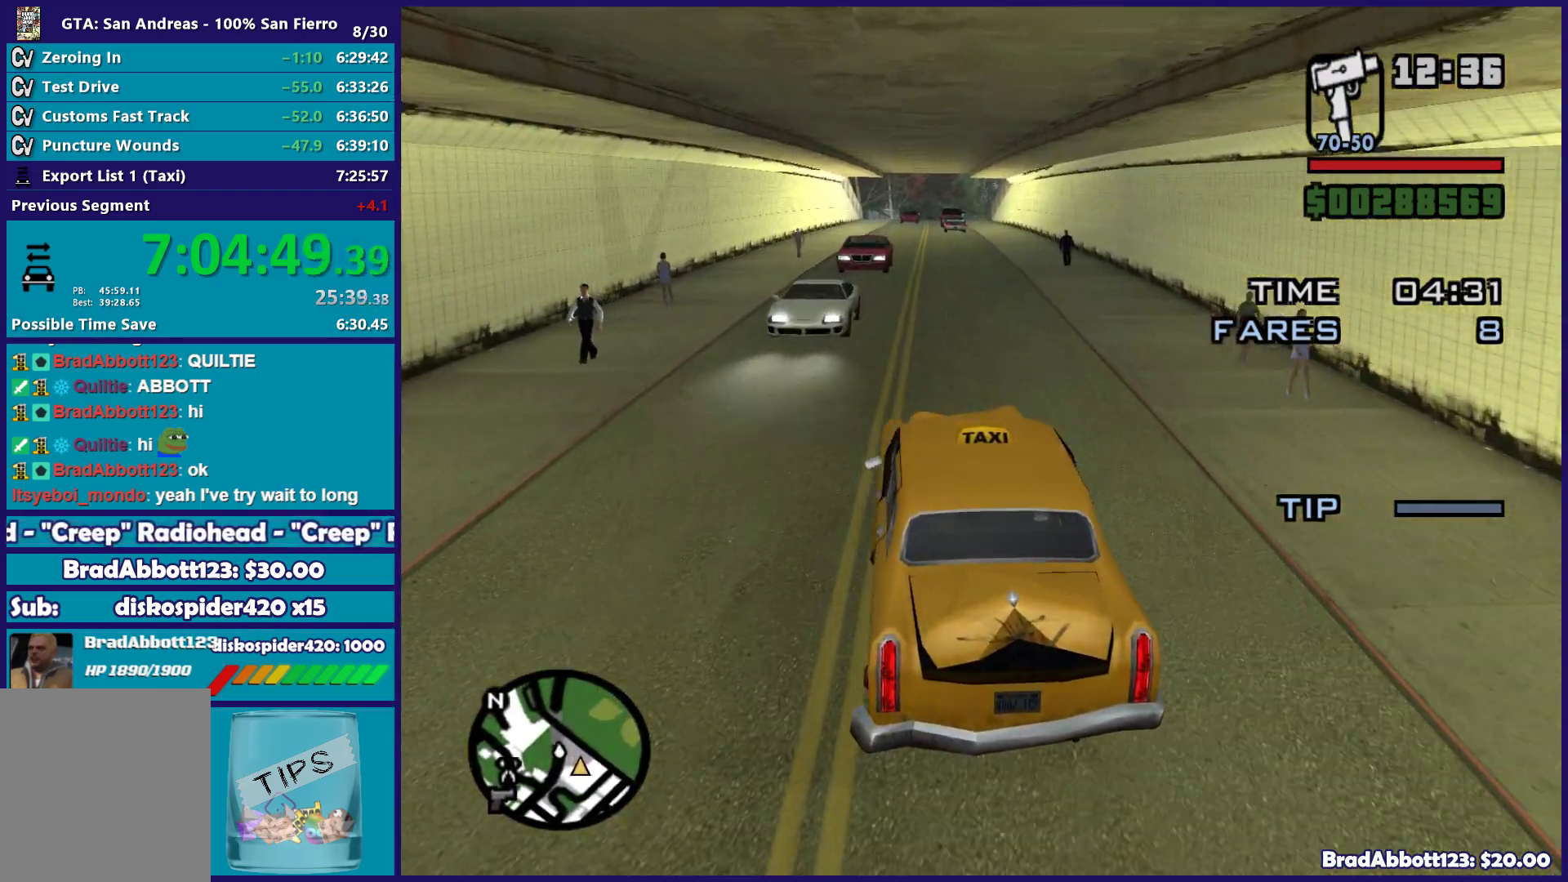
{"buttons": ["R2"], "left_stick": "center", "right_stick": "center", "button_events": []}
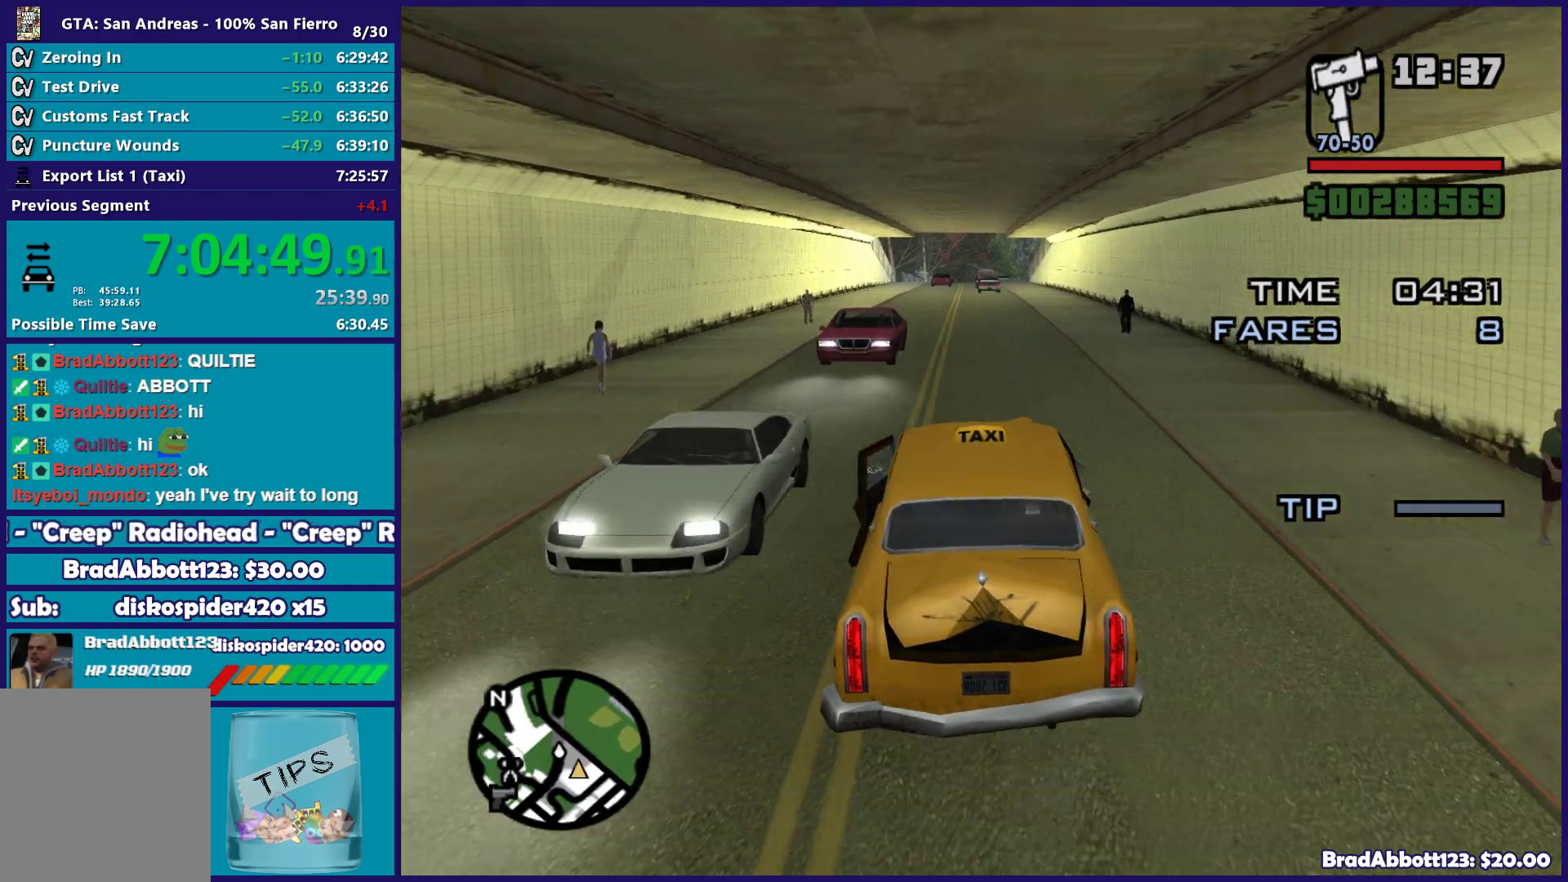
{"buttons": ["R2"], "left_stick": "center", "right_stick": "center", "button_events": []}
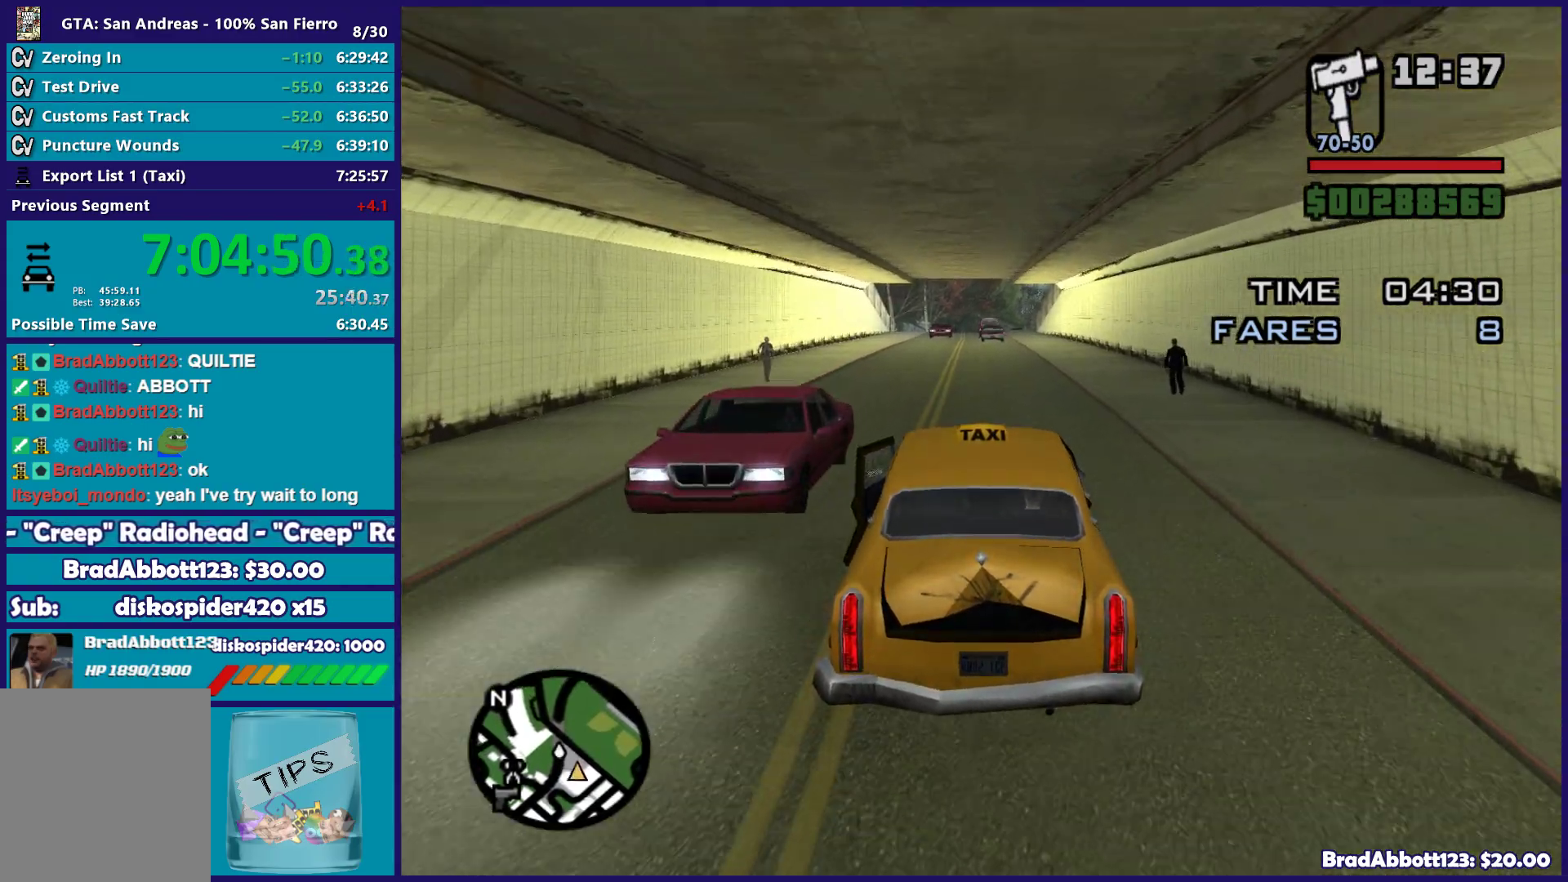
{"buttons": ["R2"], "left_stick": "center", "right_stick": "down"}
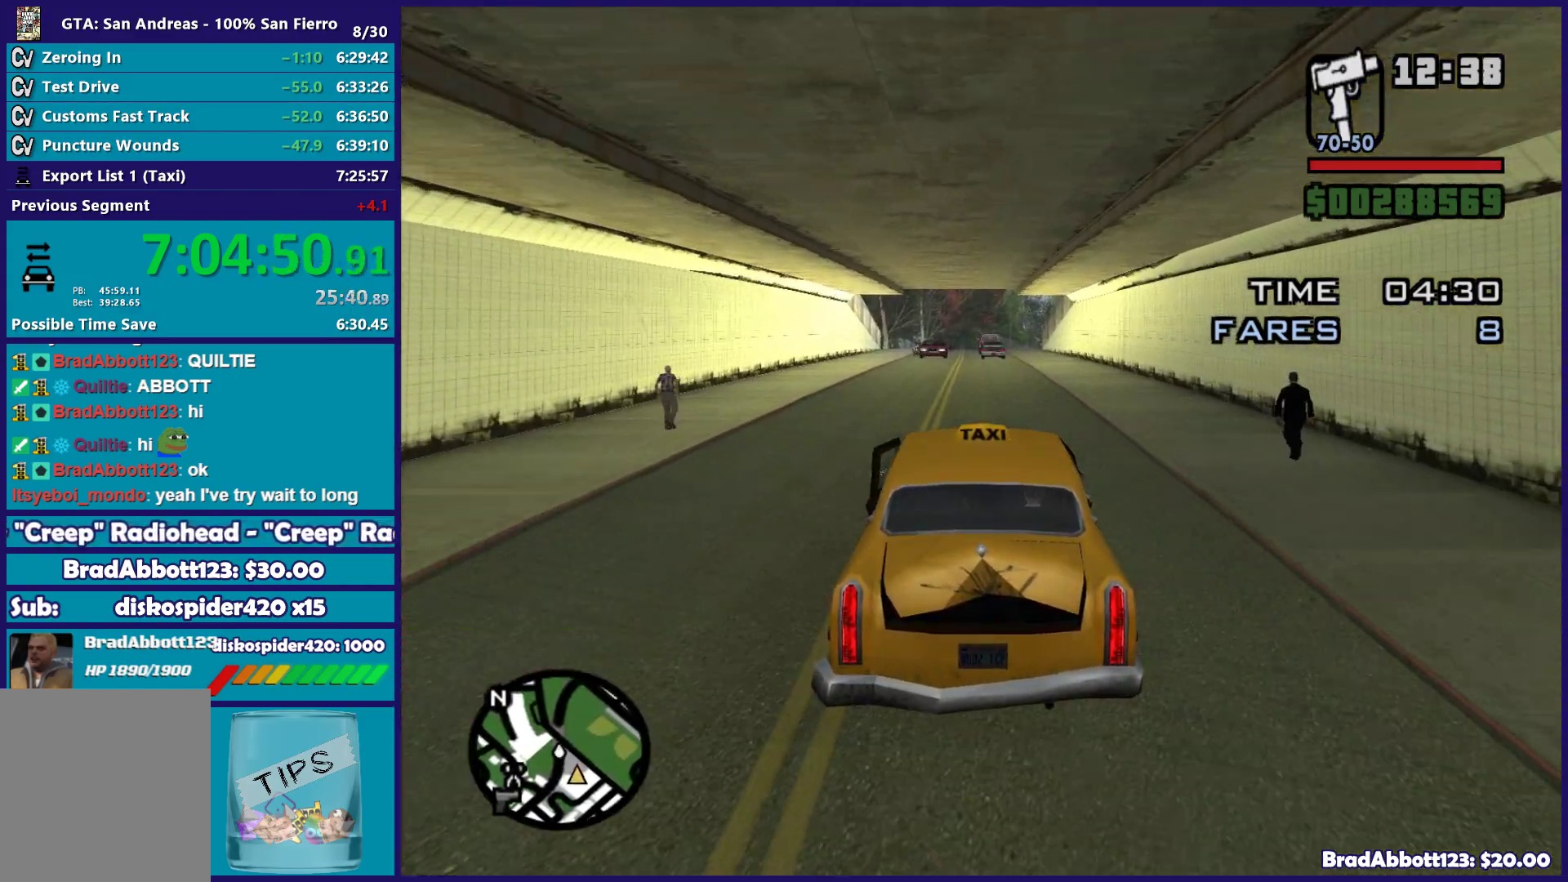
{"buttons": ["R2"], "left_stick": "center", "right_stick": "down"}
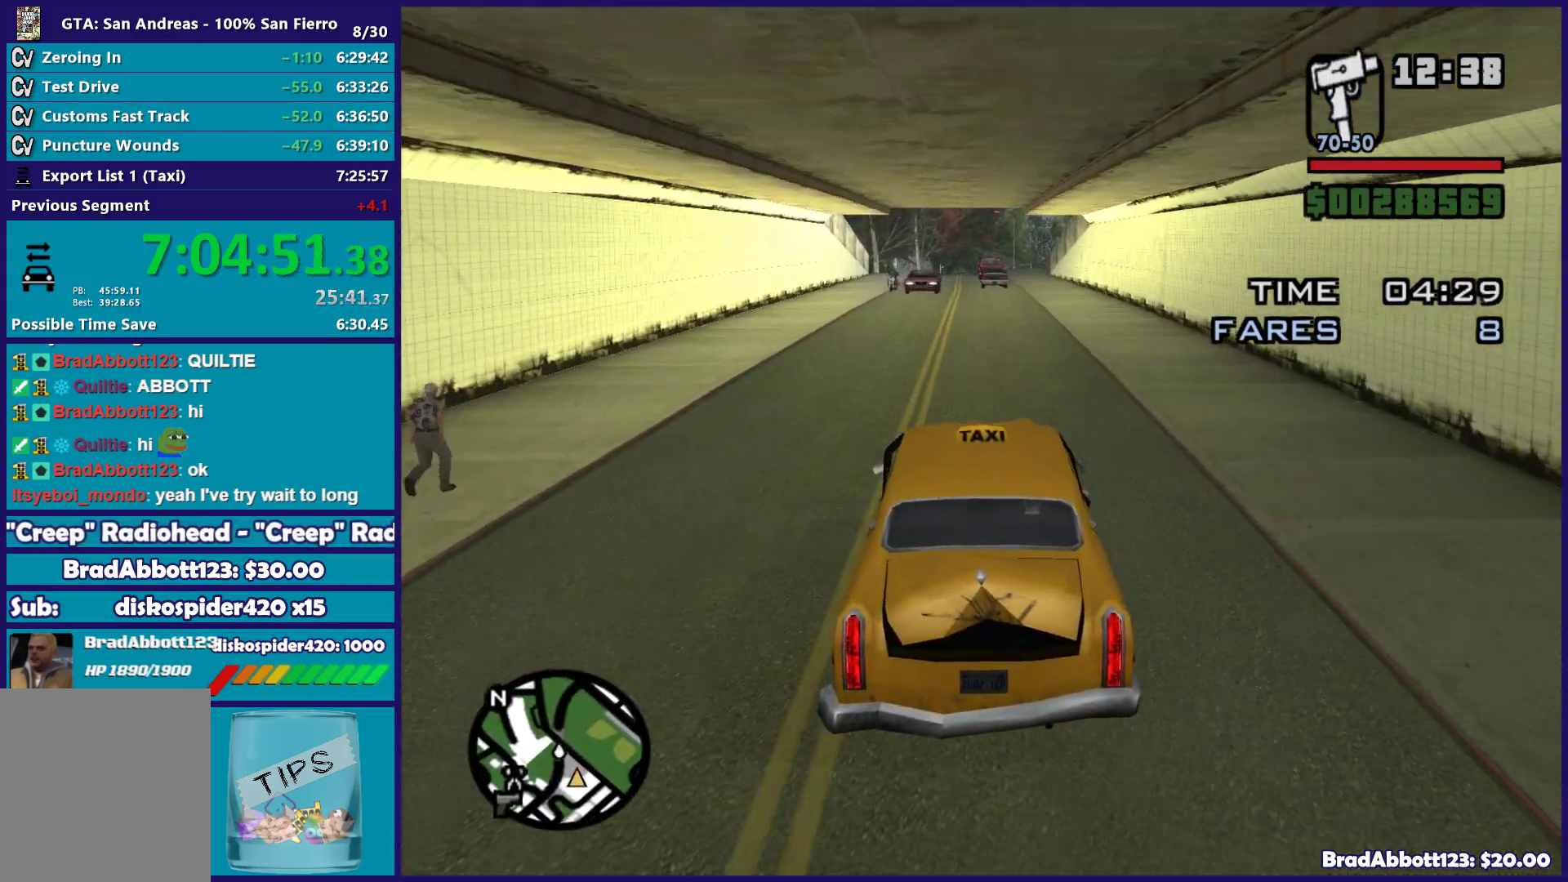
{"buttons": ["R2"], "left_stick": "center", "right_stick": "down", "button_events": []}
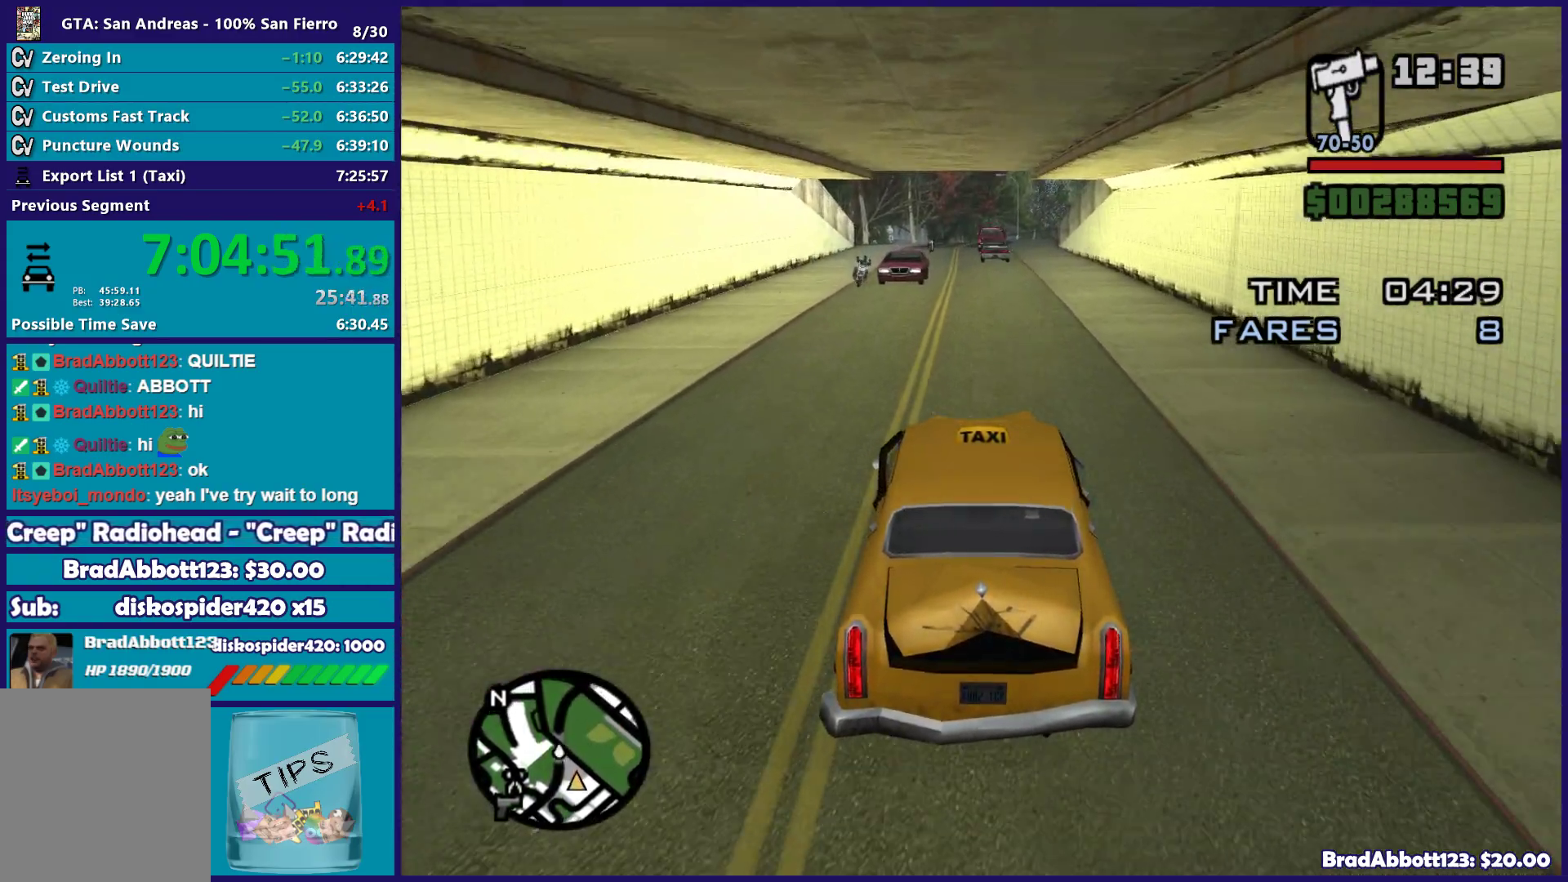
{"buttons": ["R2"], "left_stick": "center", "right_stick": "down", "button_events": []}
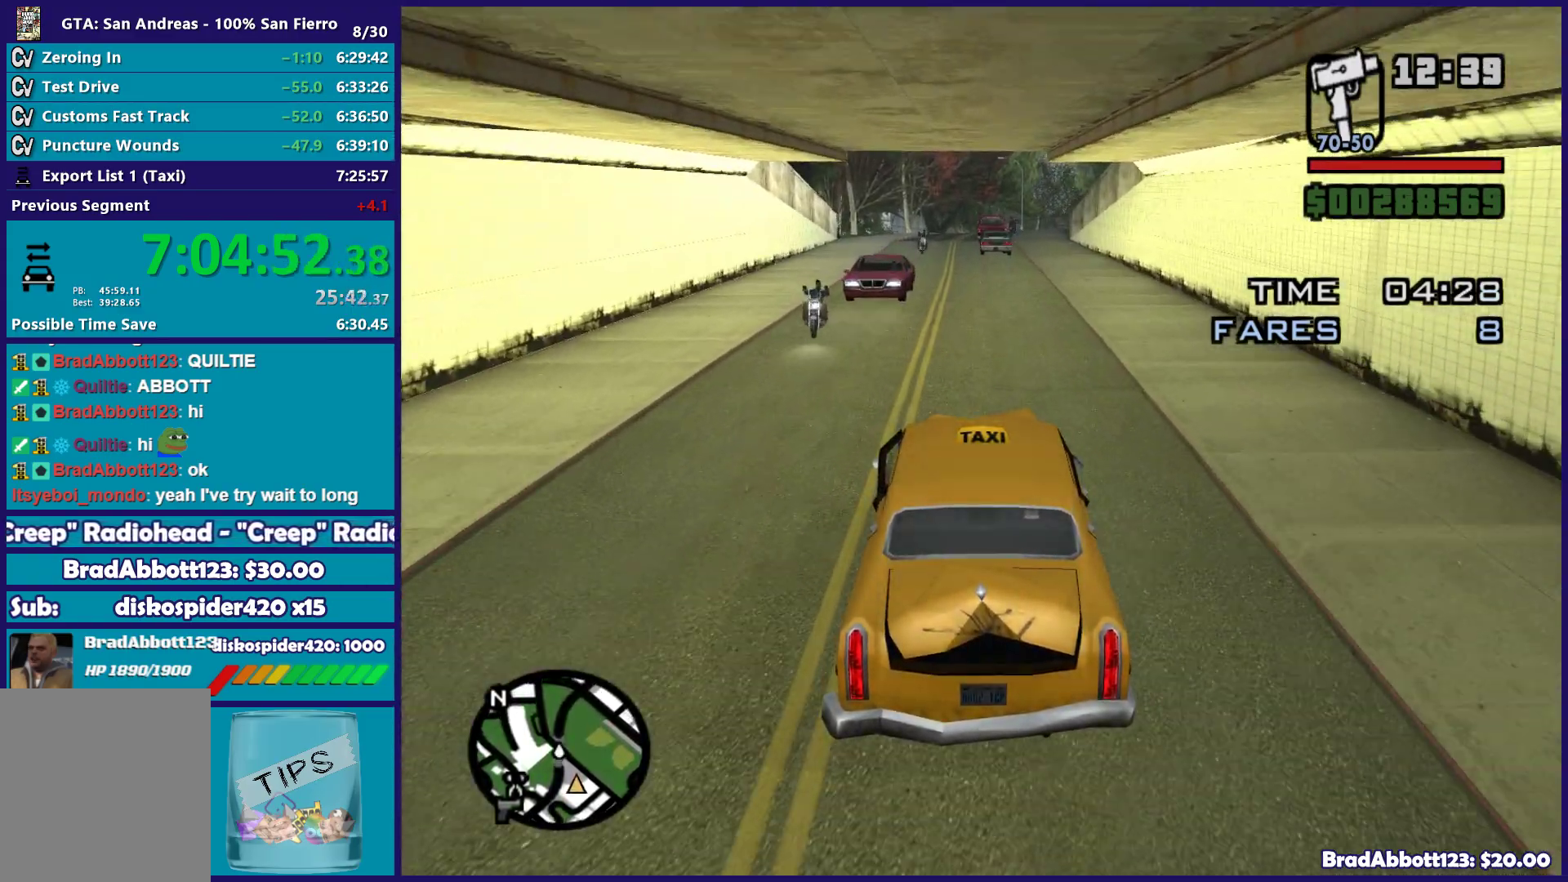
{"buttons": ["R2"], "left_stick": "center", "right_stick": "down", "button_events": []}
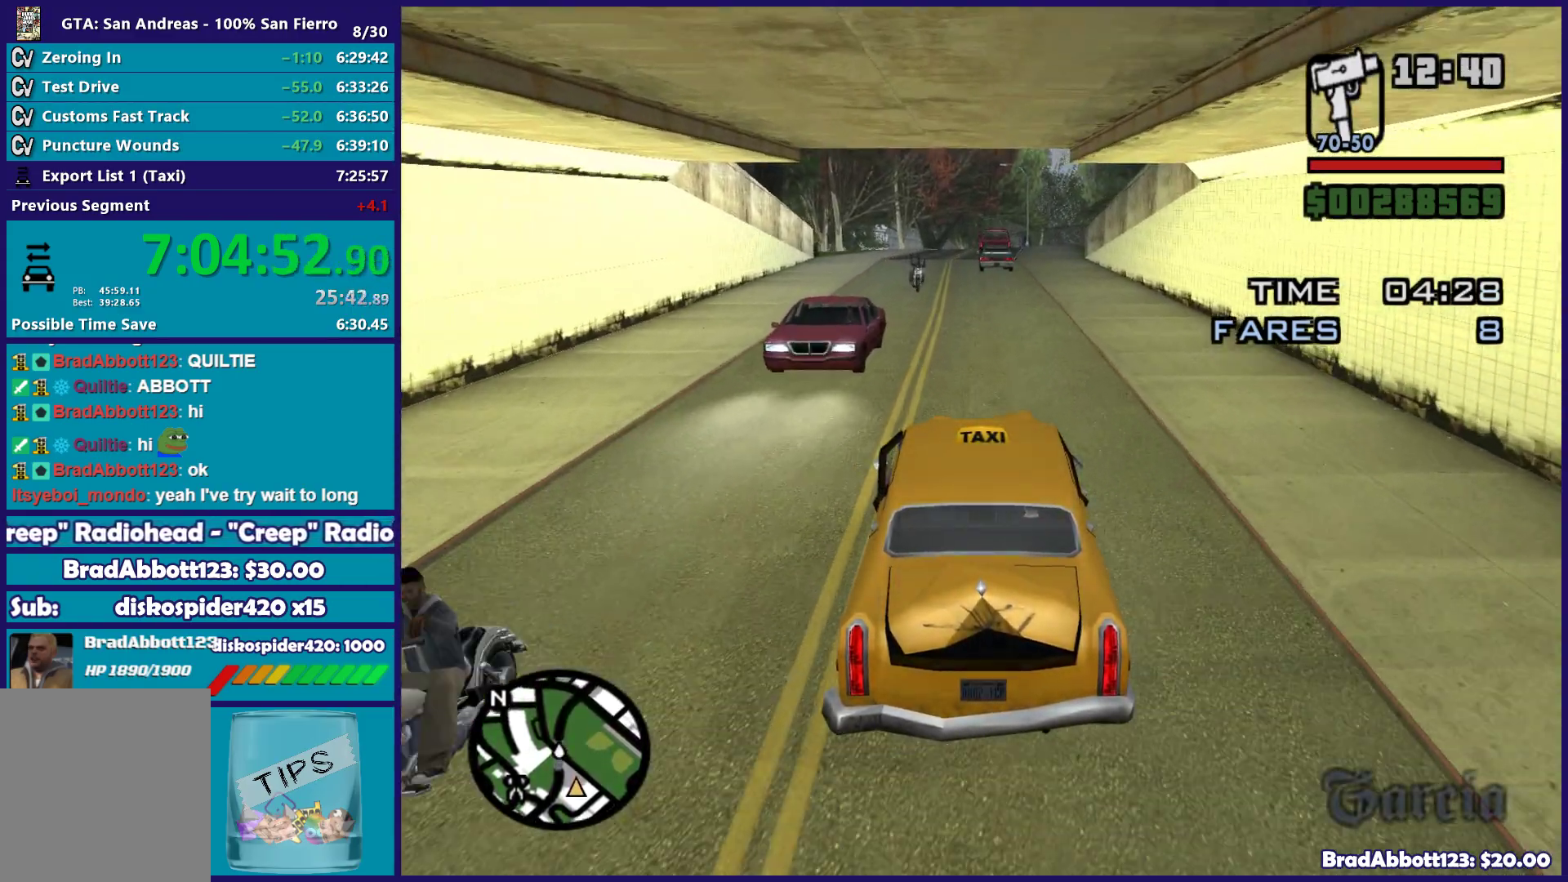
{"buttons": ["R2"], "left_stick": "center", "right_stick": "down", "button_events": []}
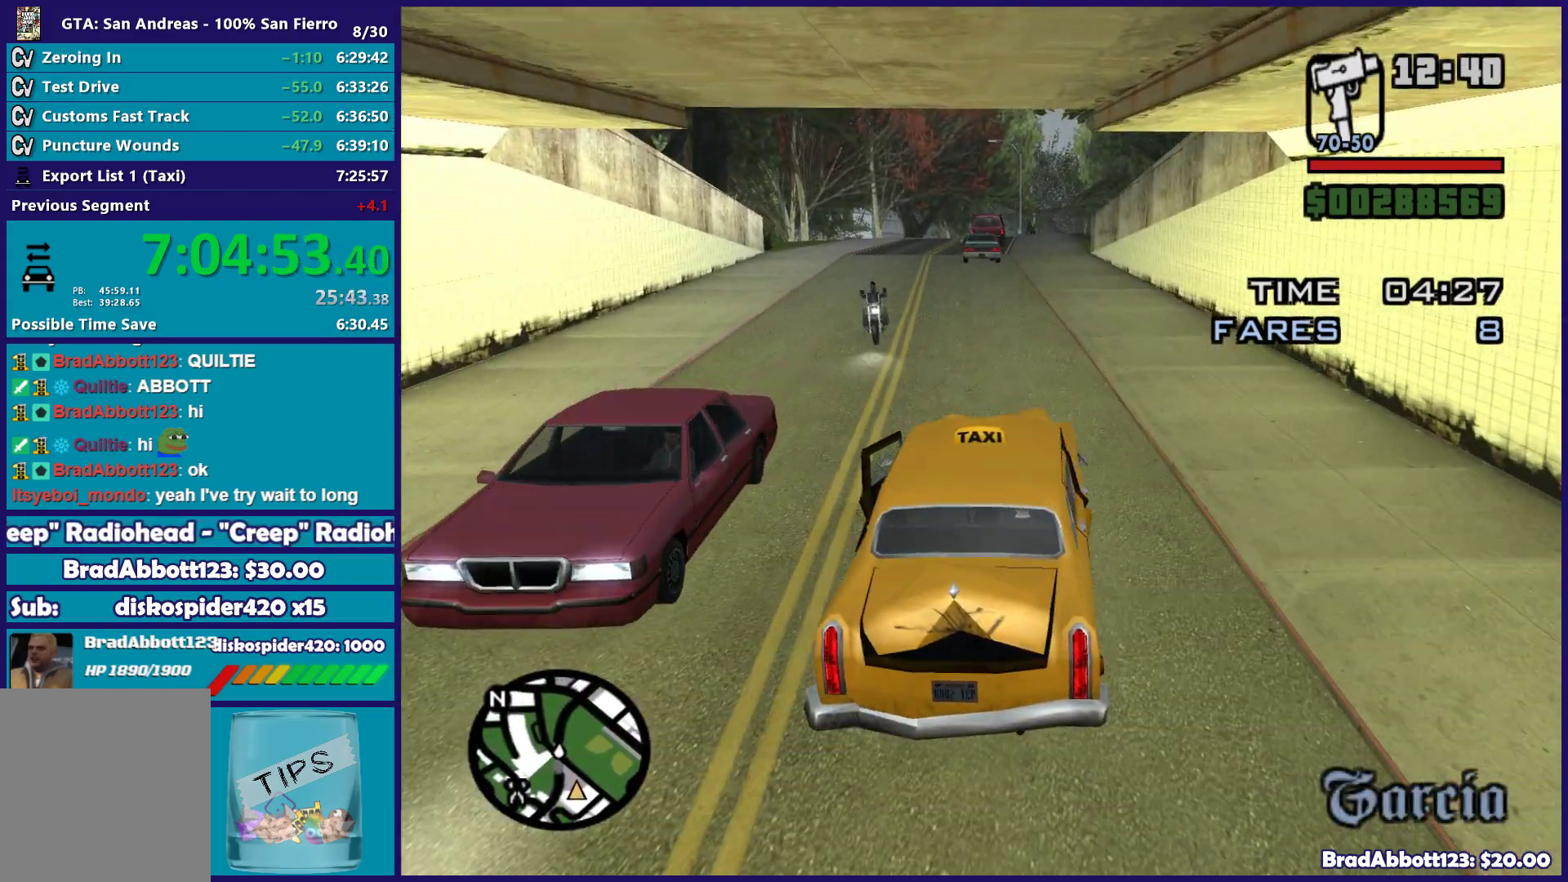
{"buttons": ["R2"], "left_stick": "center", "right_stick": "down", "button_events": []}
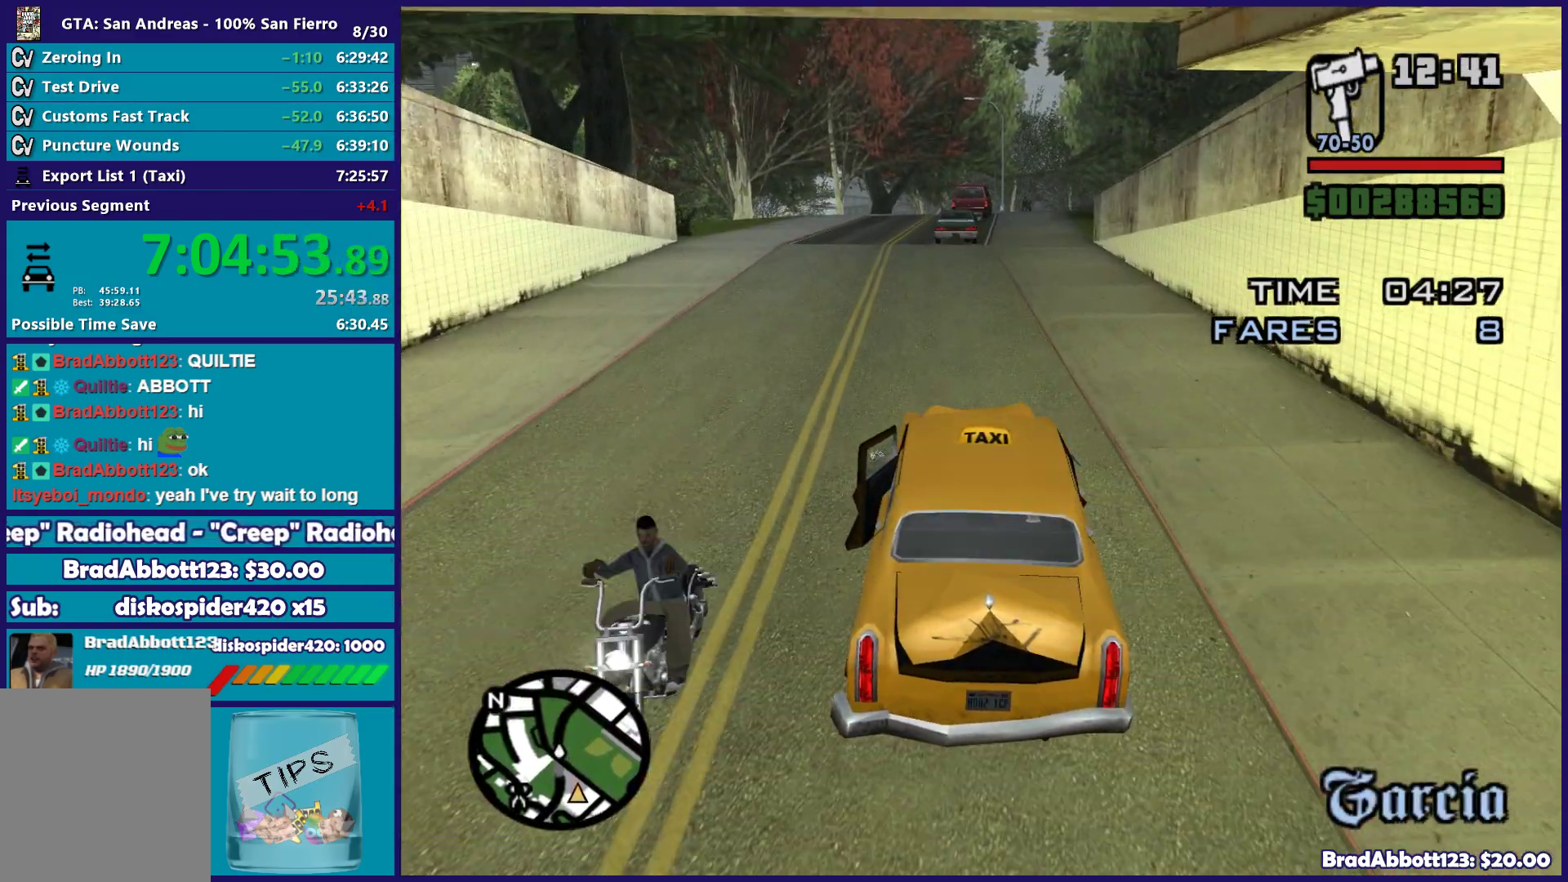
{"buttons": ["R2"], "left_stick": "center", "right_stick": "down", "button_events": []}
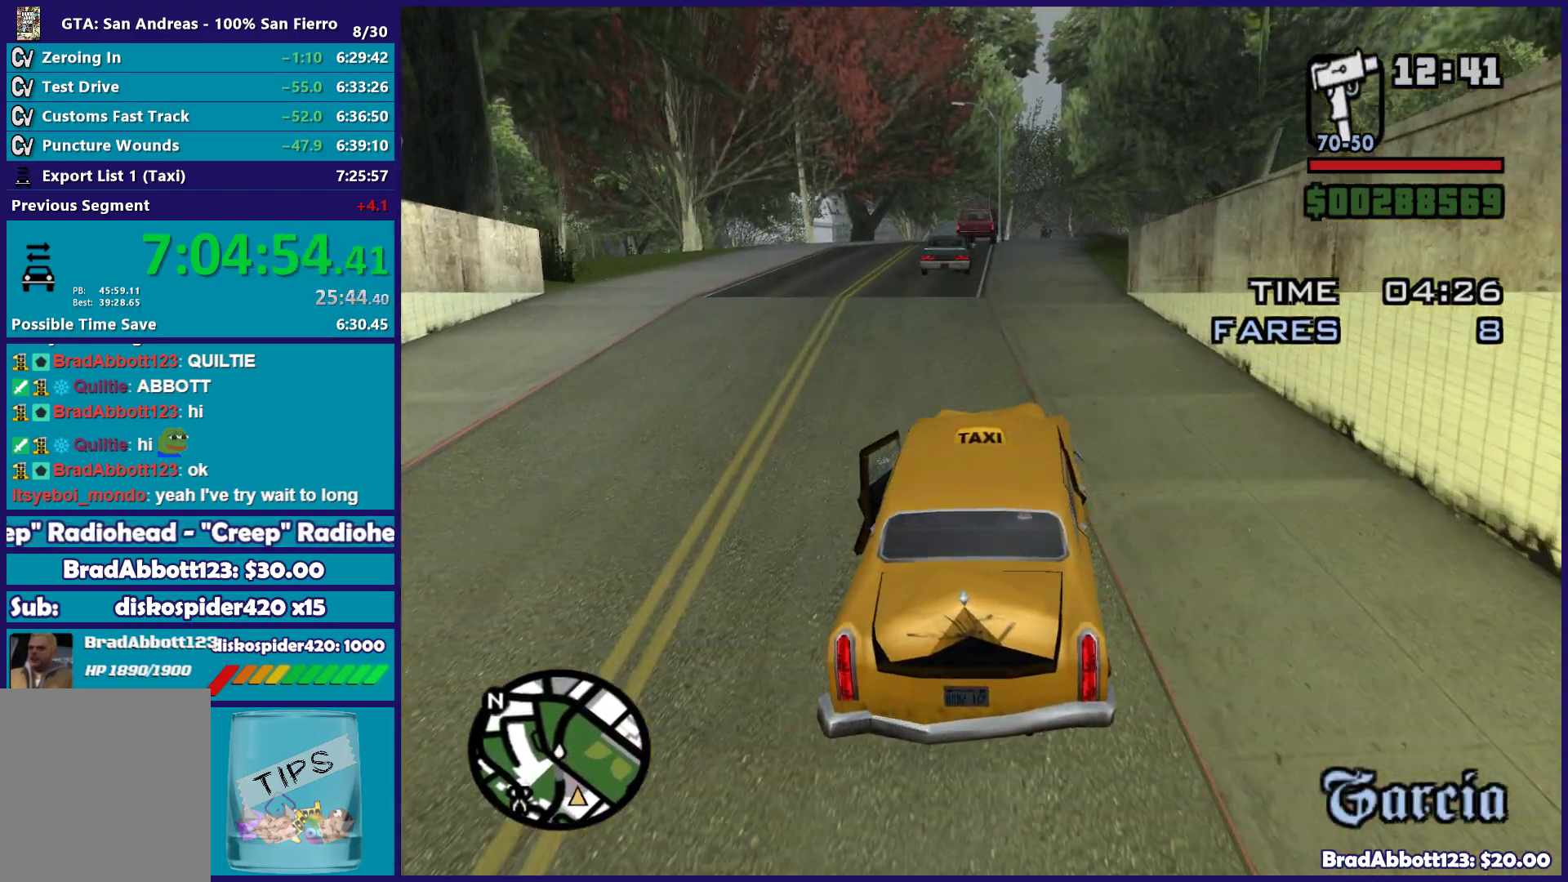
{"buttons": ["R2"], "left_stick": "center", "right_stick": "down", "button_events": []}
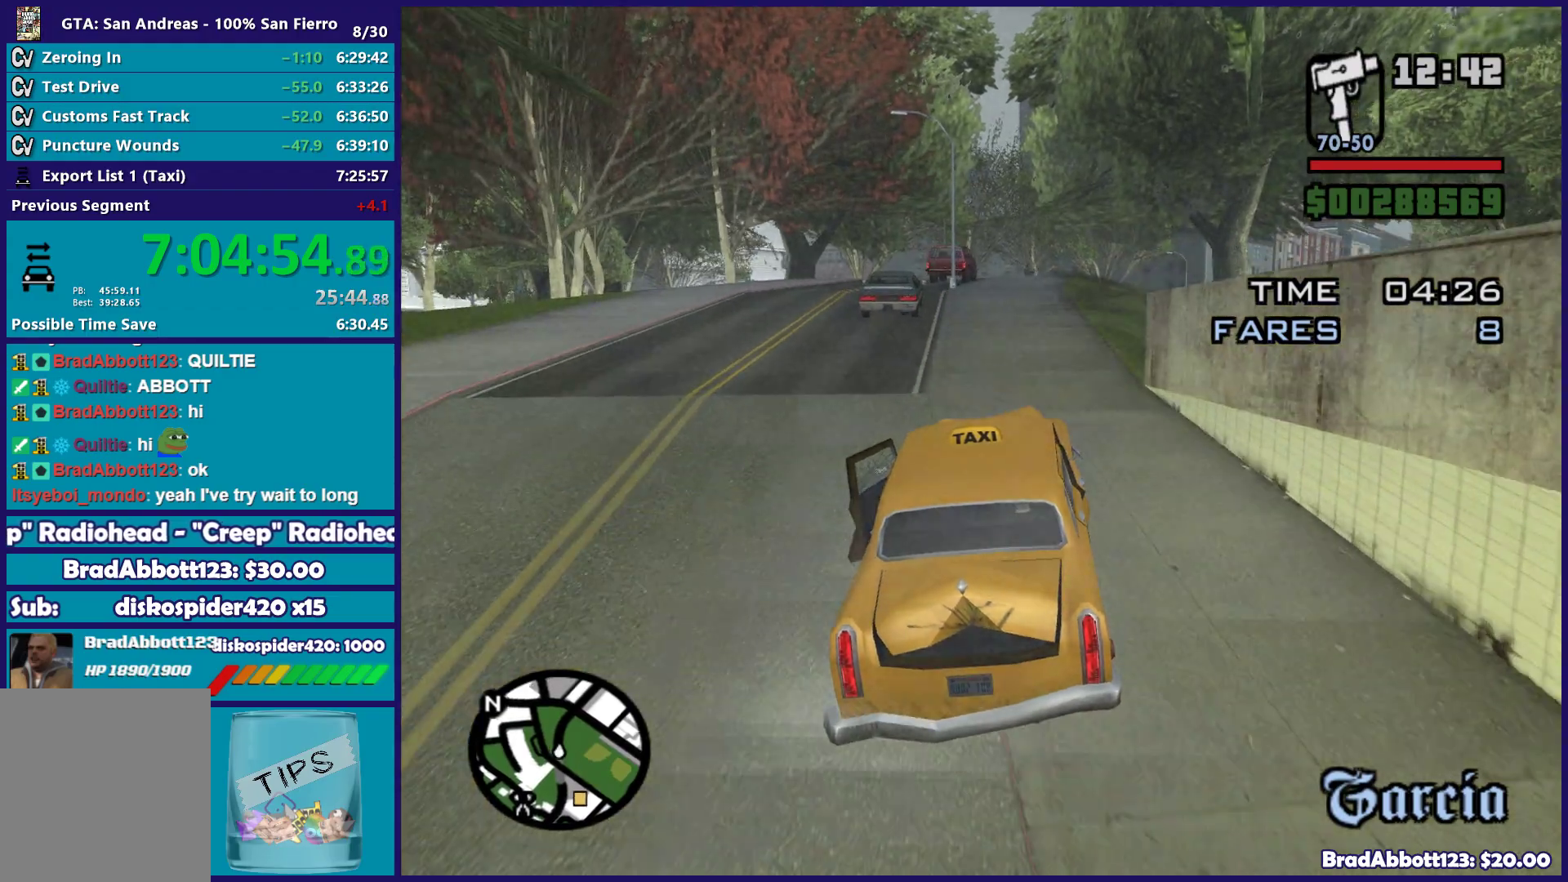
{"buttons": ["R2"], "left_stick": "center", "right_stick": "down", "button_events": []}
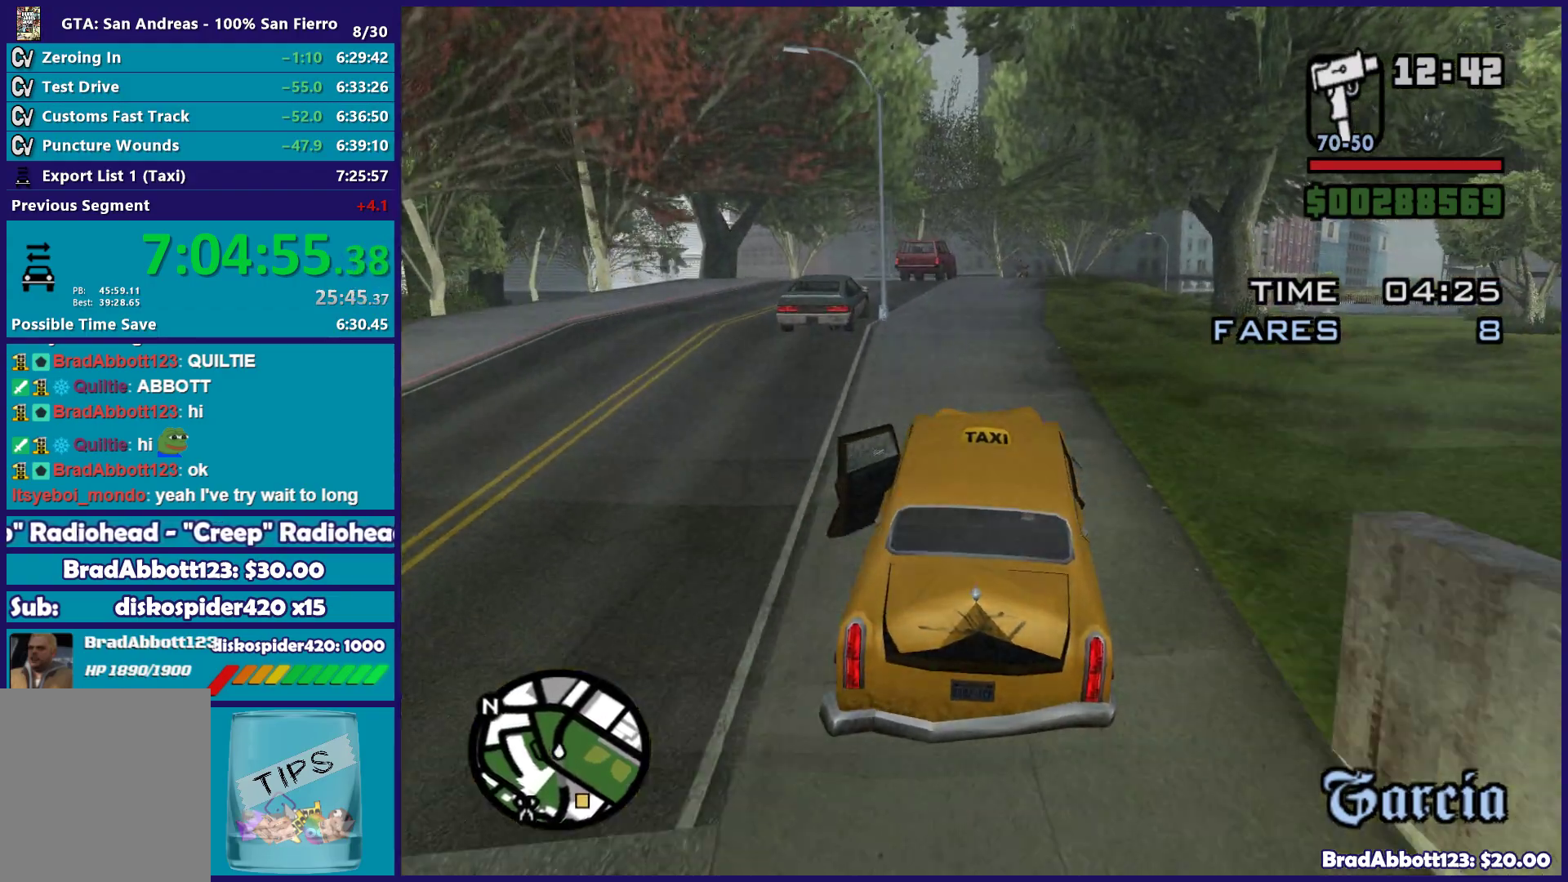
{"buttons": [], "left_stick": "right", "right_stick": "down-right", "button_events": [[367, "R2", "up"]]}
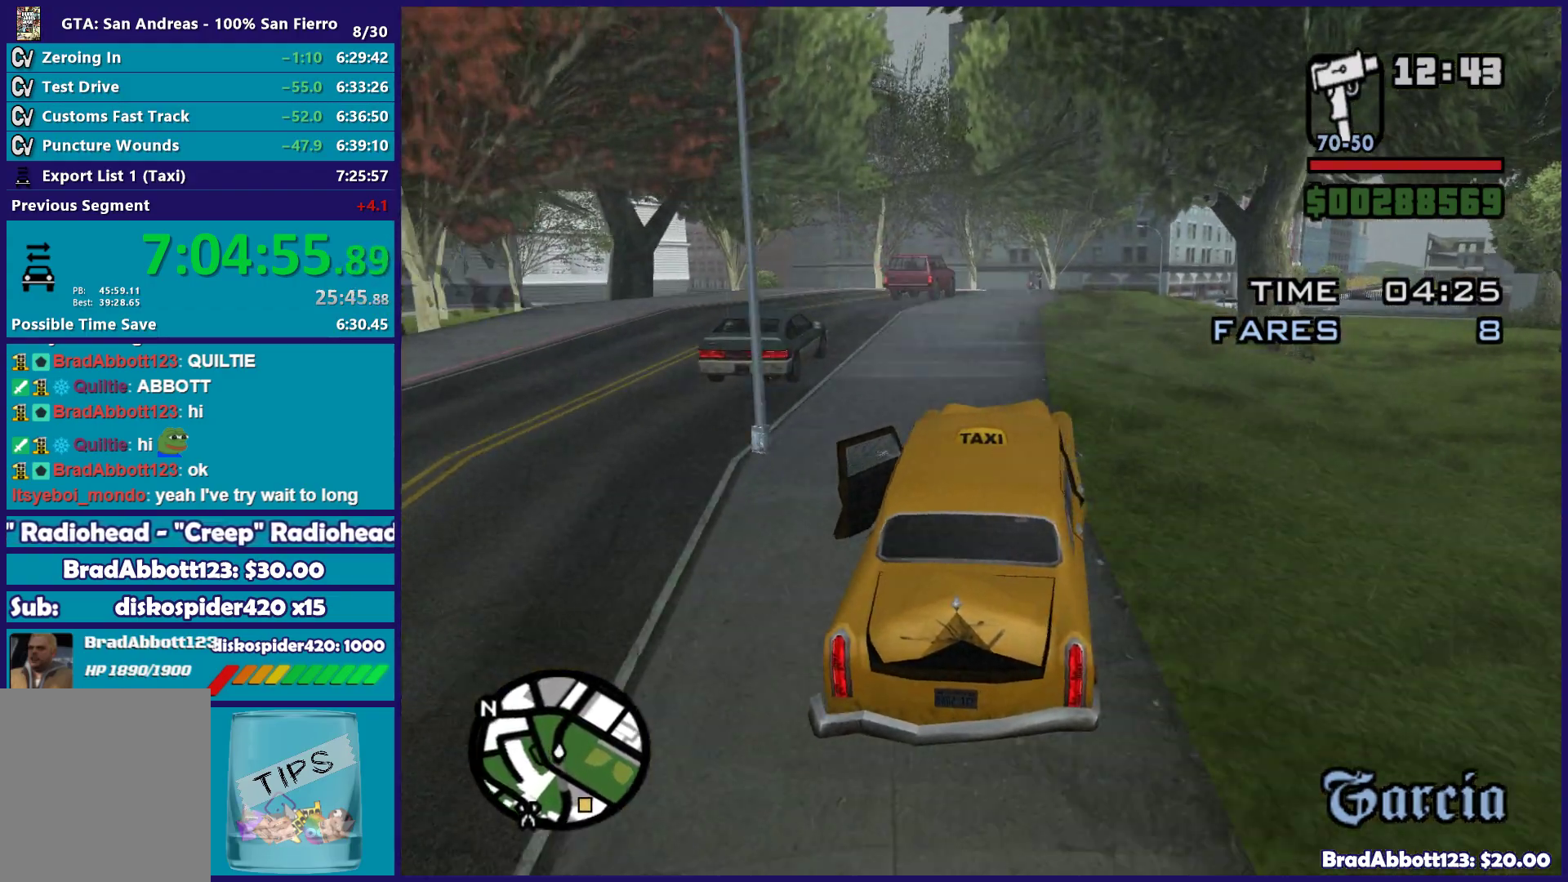
{"buttons": [], "left_stick": "right", "right_stick": "down-right", "button_events": []}
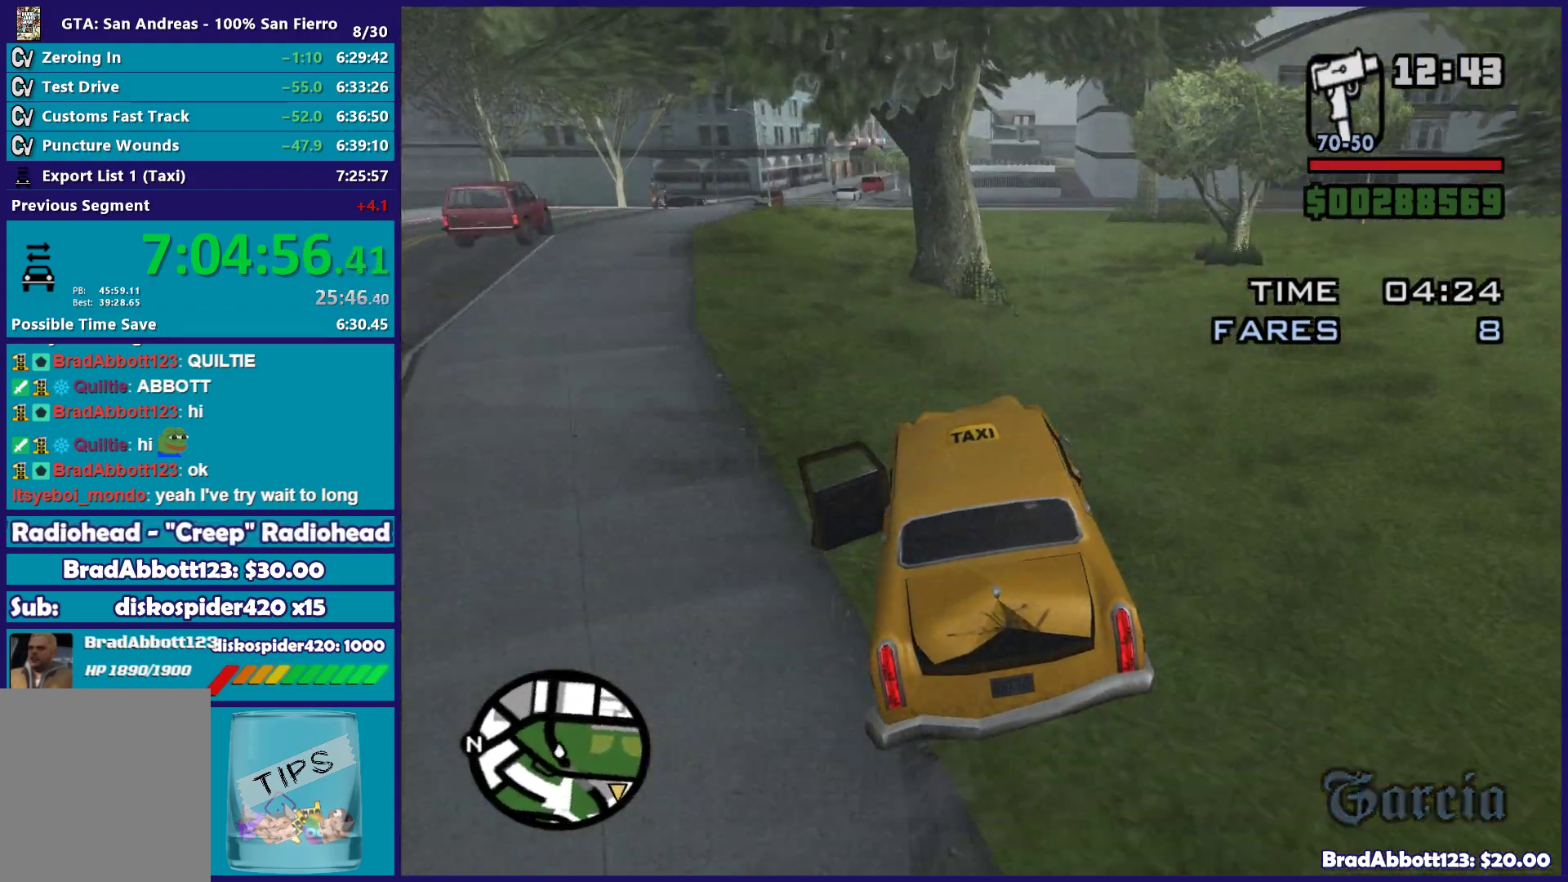
{"buttons": ["A"], "left_stick": "right", "right_stick": "center", "button_events": [[417, "A", "down"]]}
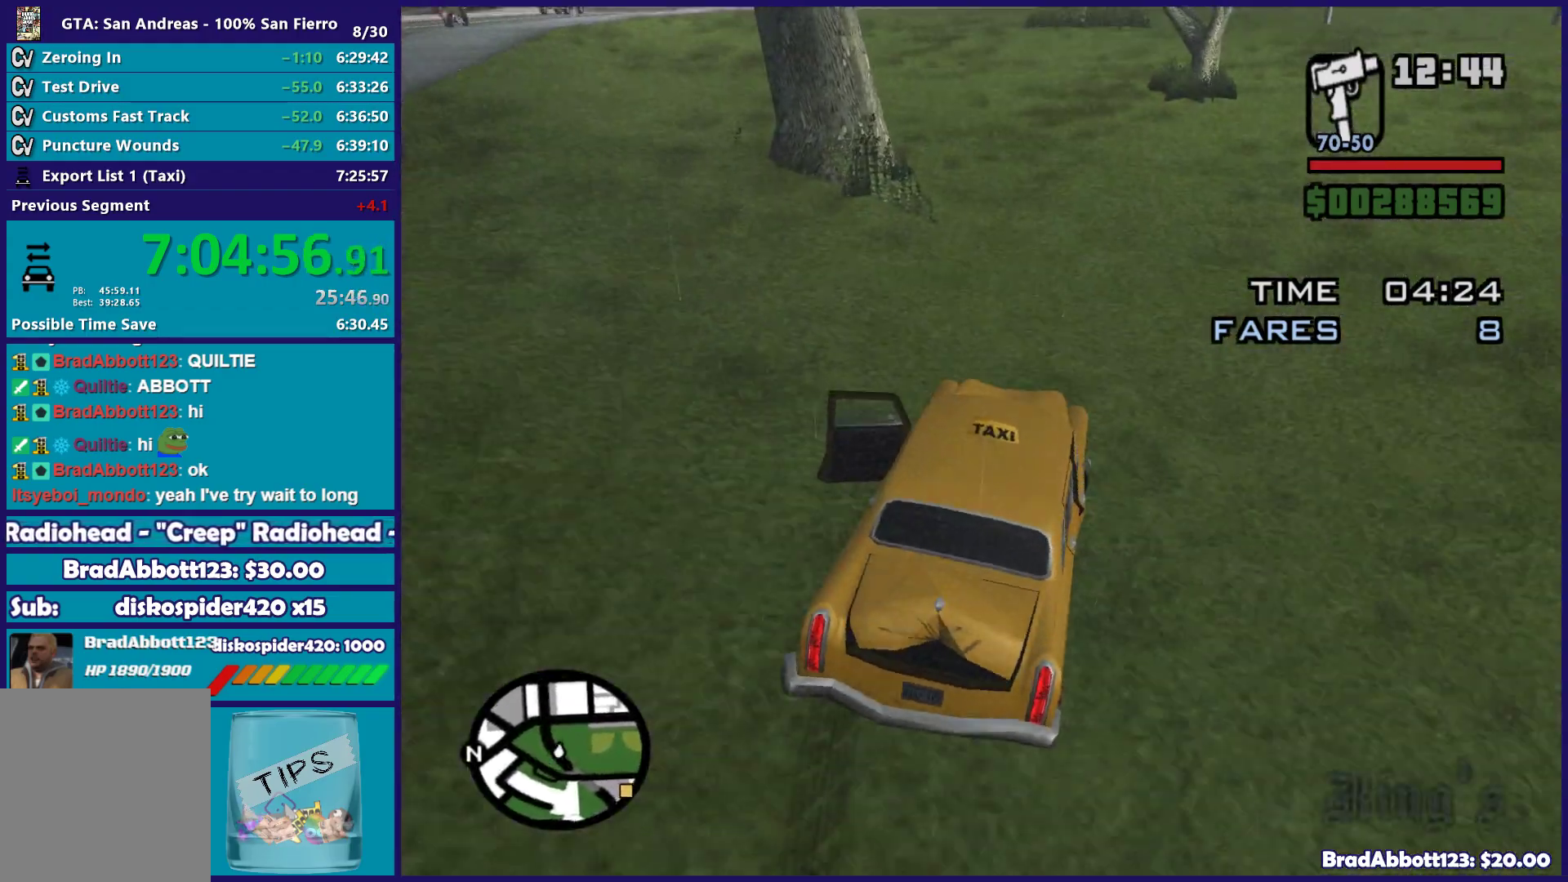
{"buttons": [], "left_stick": "right", "right_stick": "right", "button_events": [[83, "A", "up"]]}
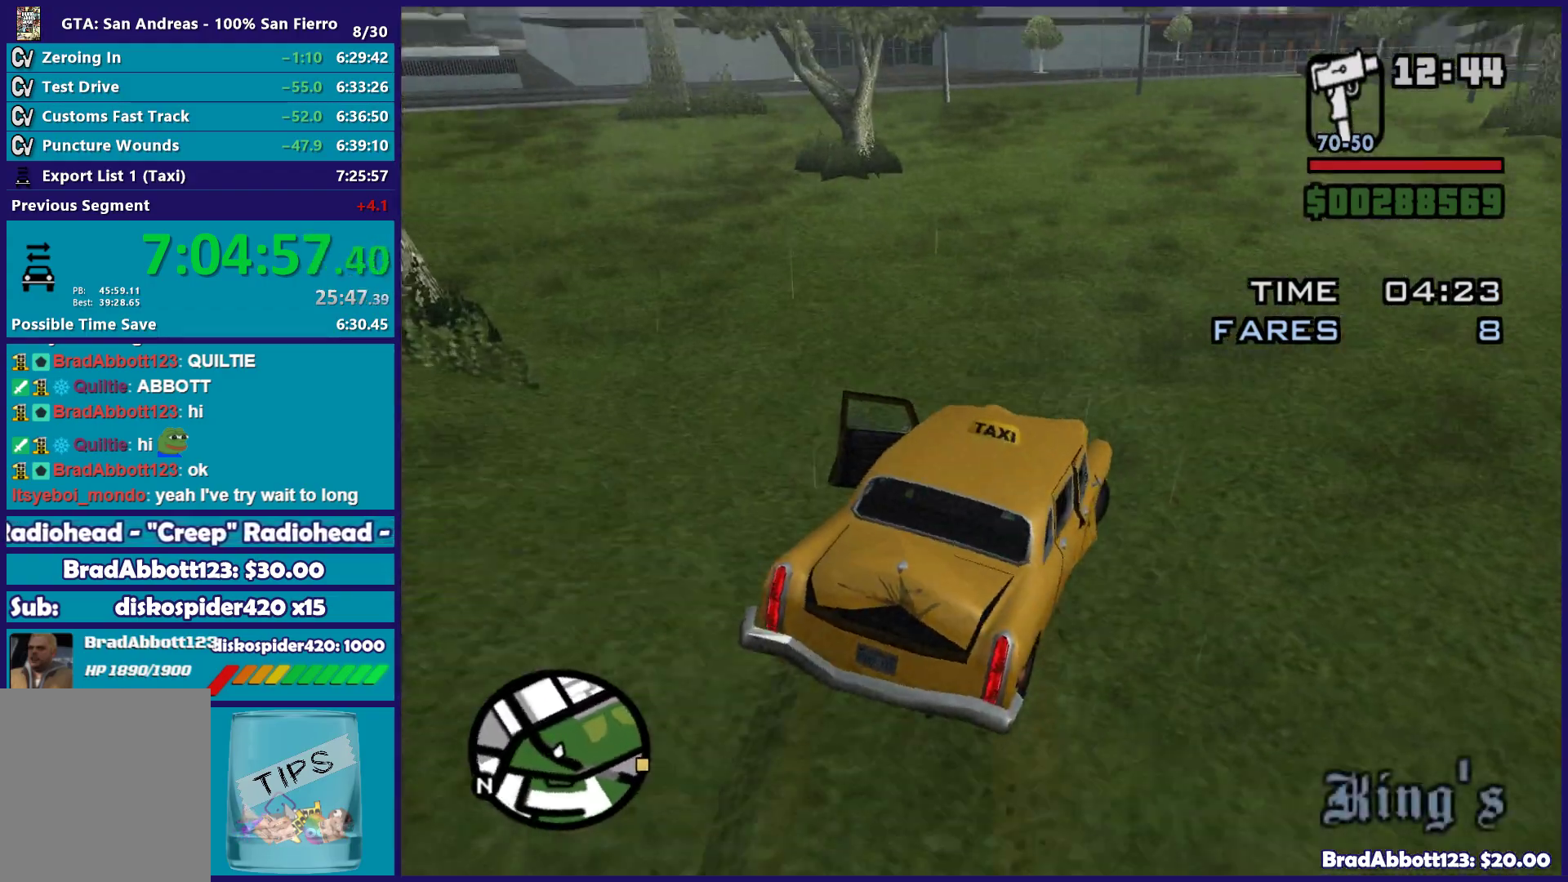
{"buttons": ["R2"], "left_stick": "right", "right_stick": "down-right", "button_events": [[217, "R2", "down"]]}
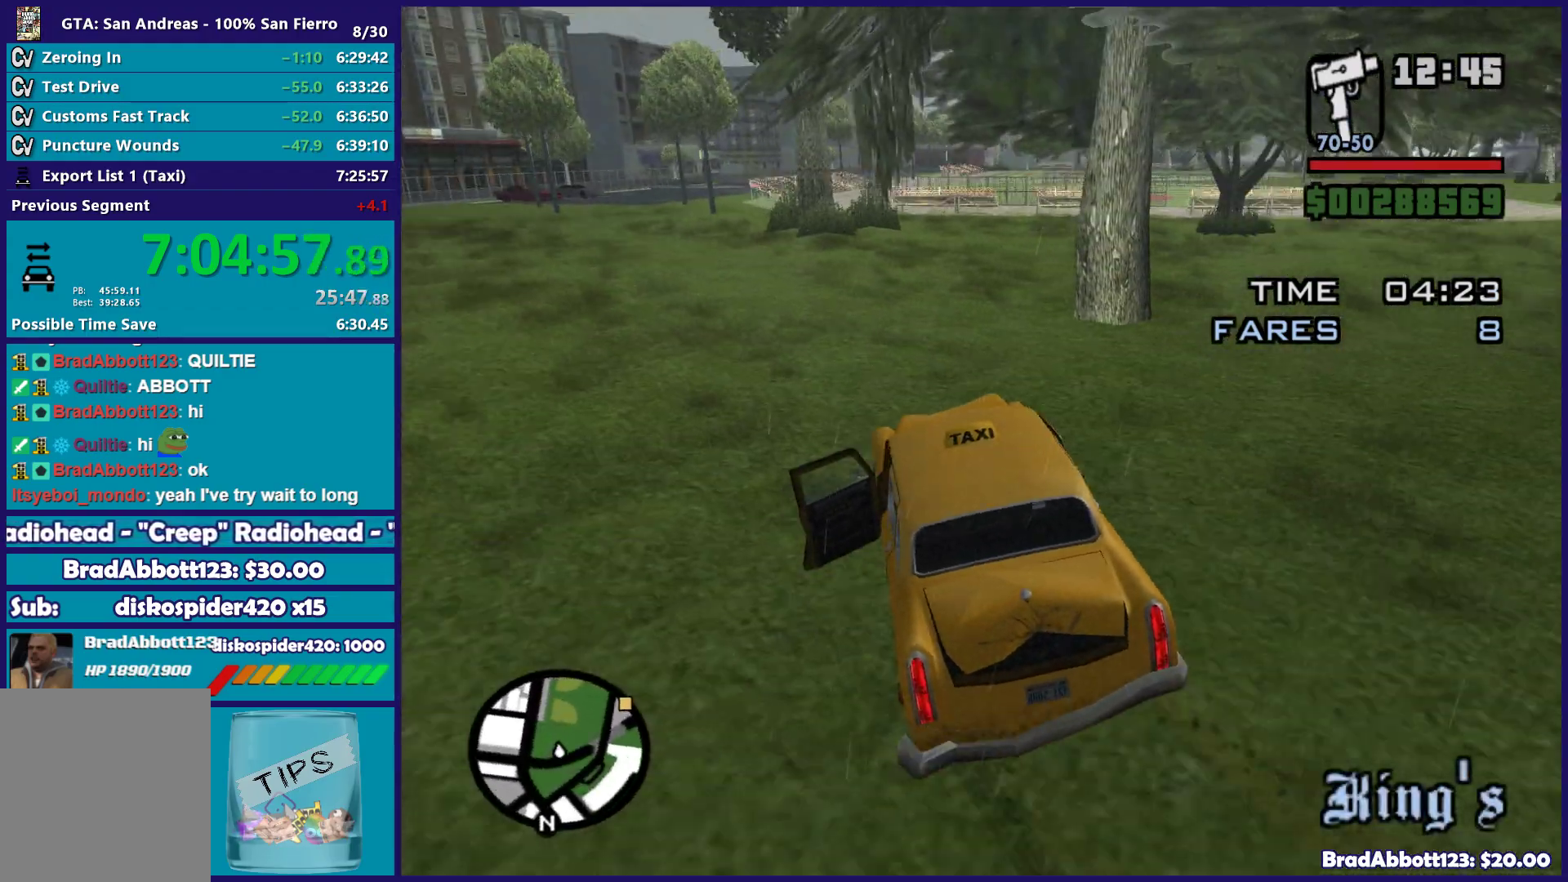
{"buttons": [], "left_stick": "right", "right_stick": "down-right", "button_events": [[83, "R2", "up"]]}
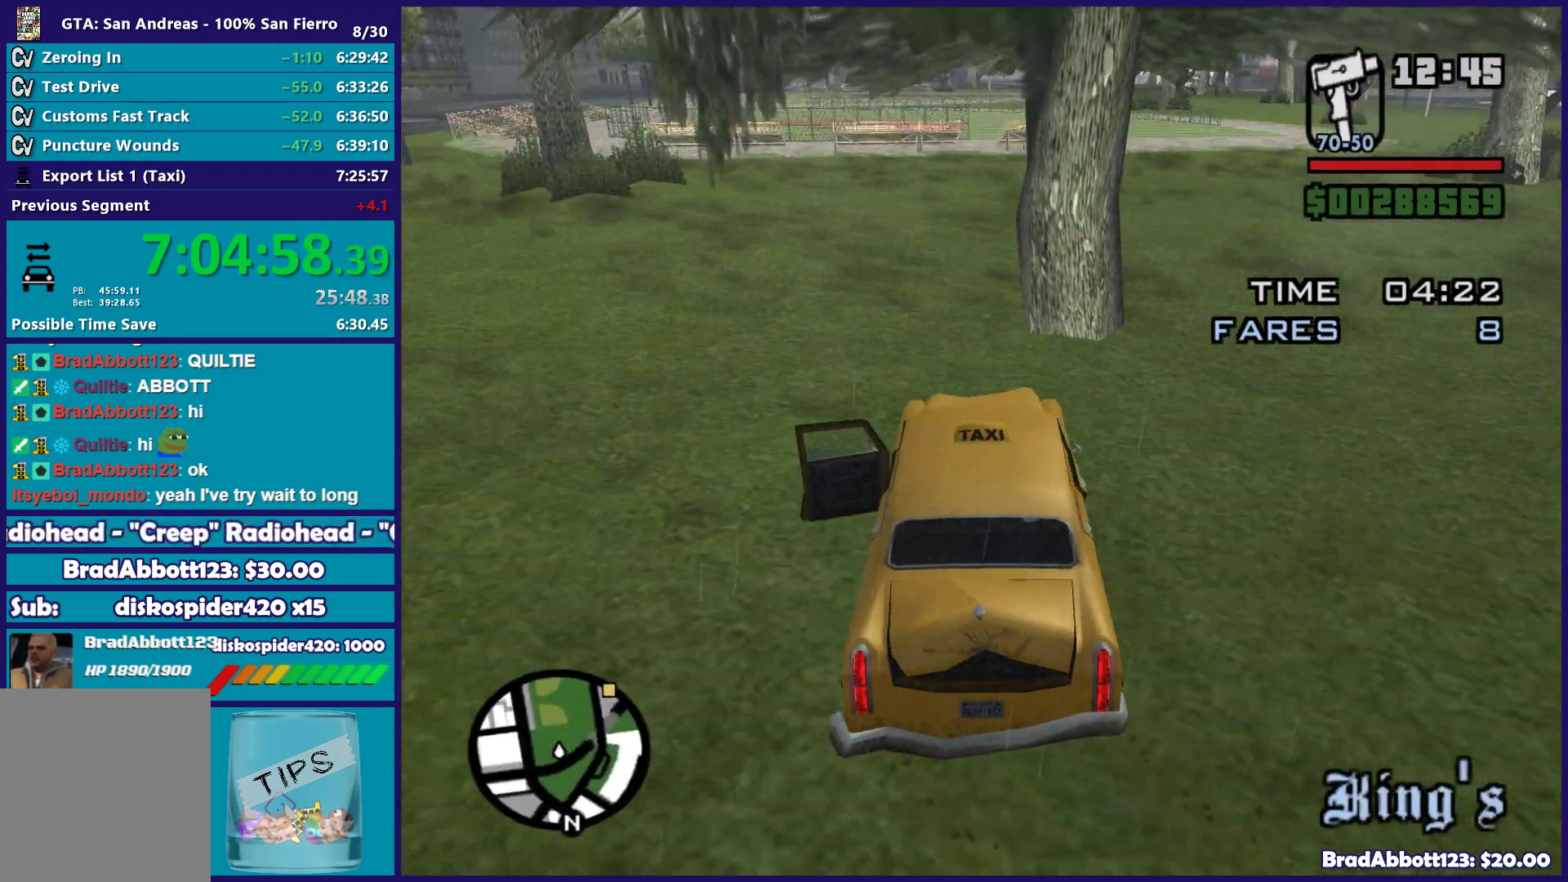
{"buttons": [], "left_stick": "right", "right_stick": "down", "button_events": []}